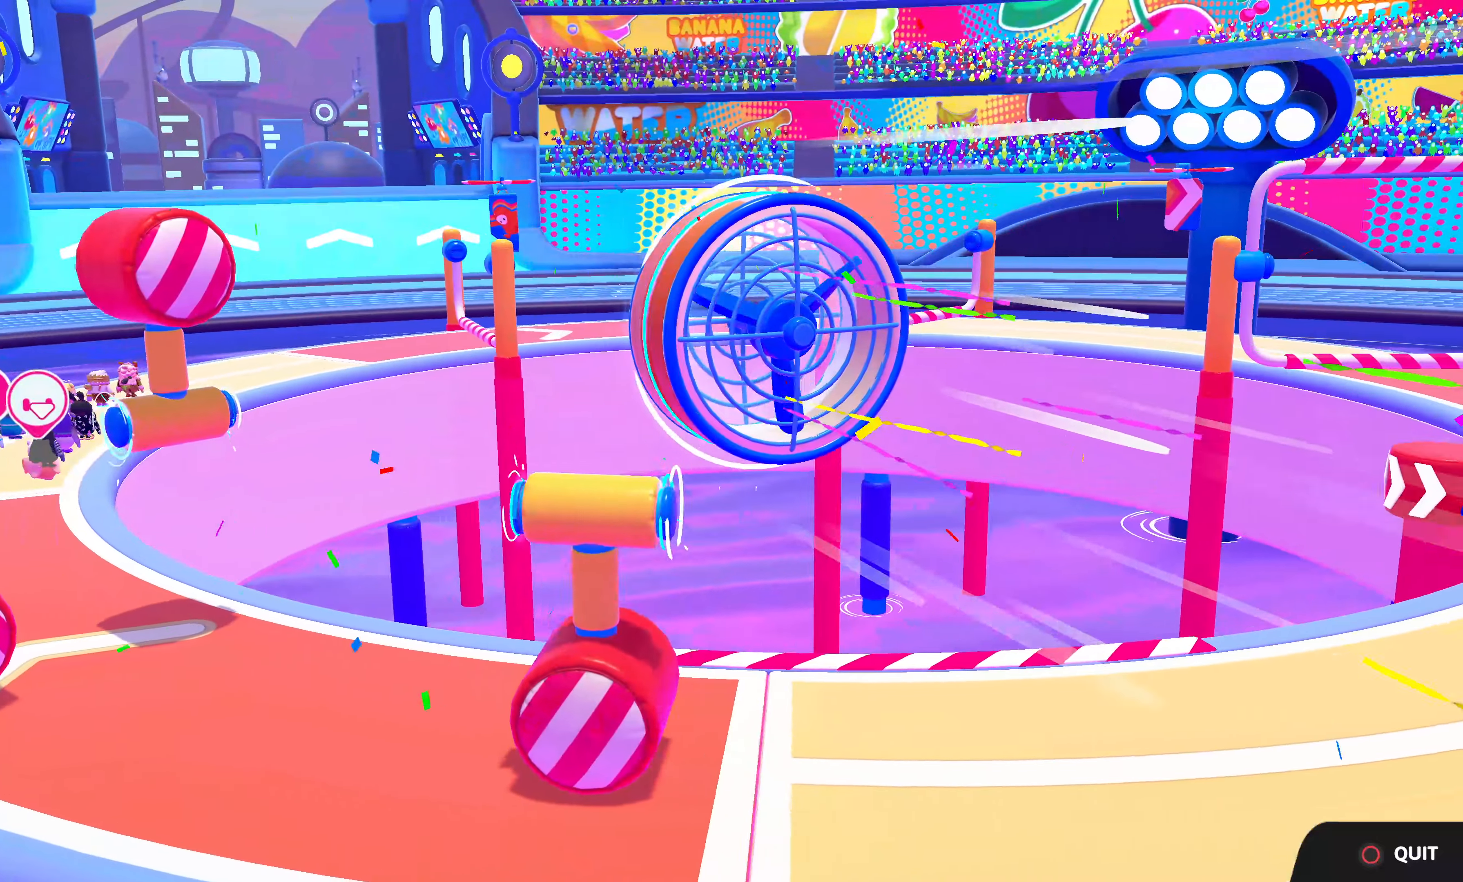
Gameplay with a controller (PlayStation layout); each line is a JSON object with the inputs held at the frame after it. "events" lists button and stick changes between this image and that frame as [ms after this image, input, new state], when the widget could be followed in between.
{"buttons": [], "left_stick": "up-left", "right_stick": "center", "events": [[33, "left_stick", "up"], [183, "left_stick", "up-left"]]}
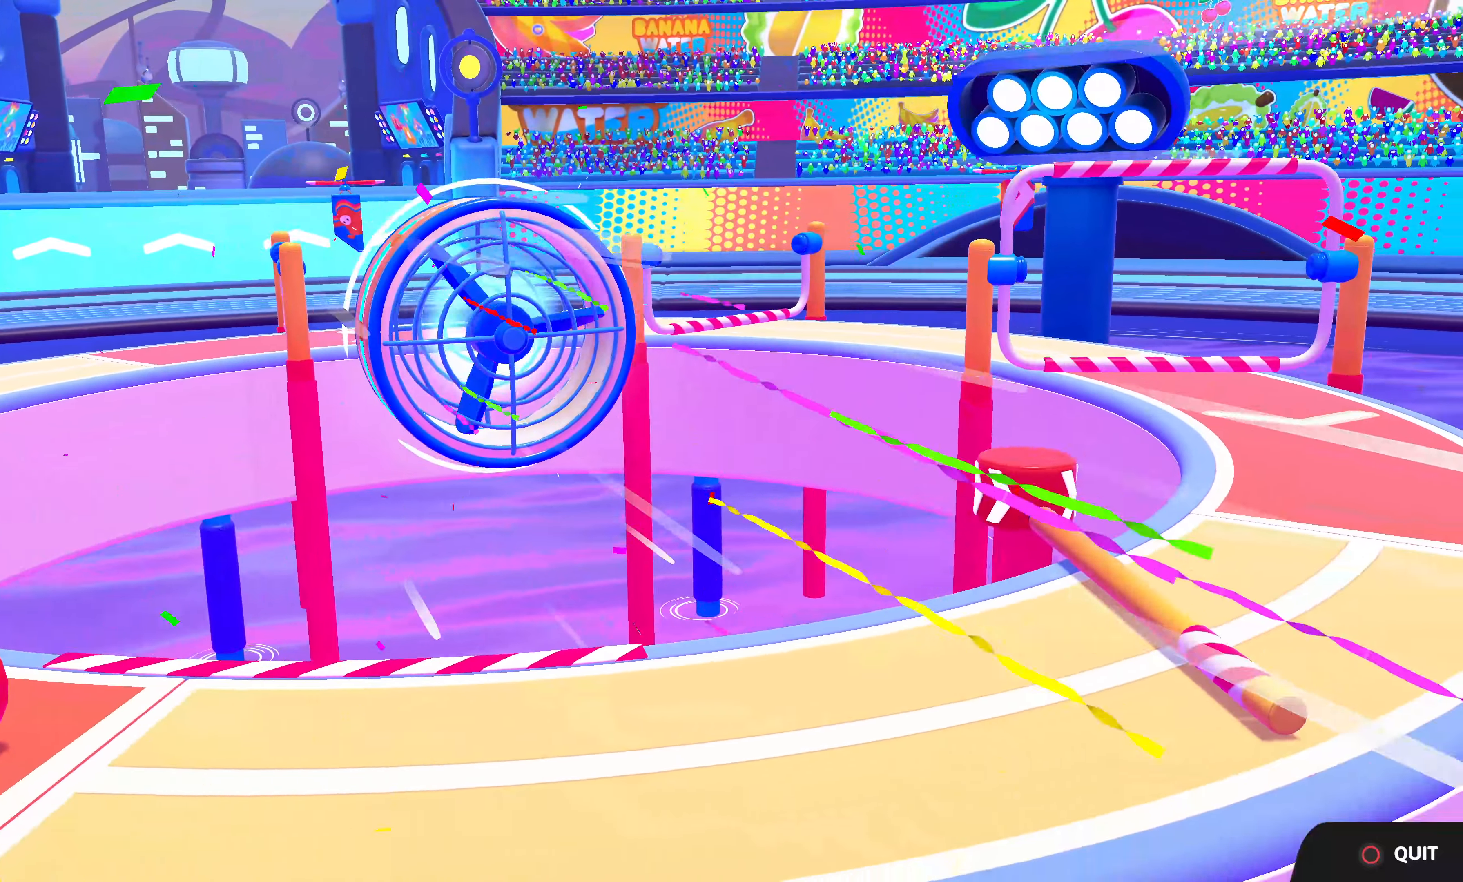
{"buttons": [], "left_stick": "up-left", "right_stick": "center", "events": []}
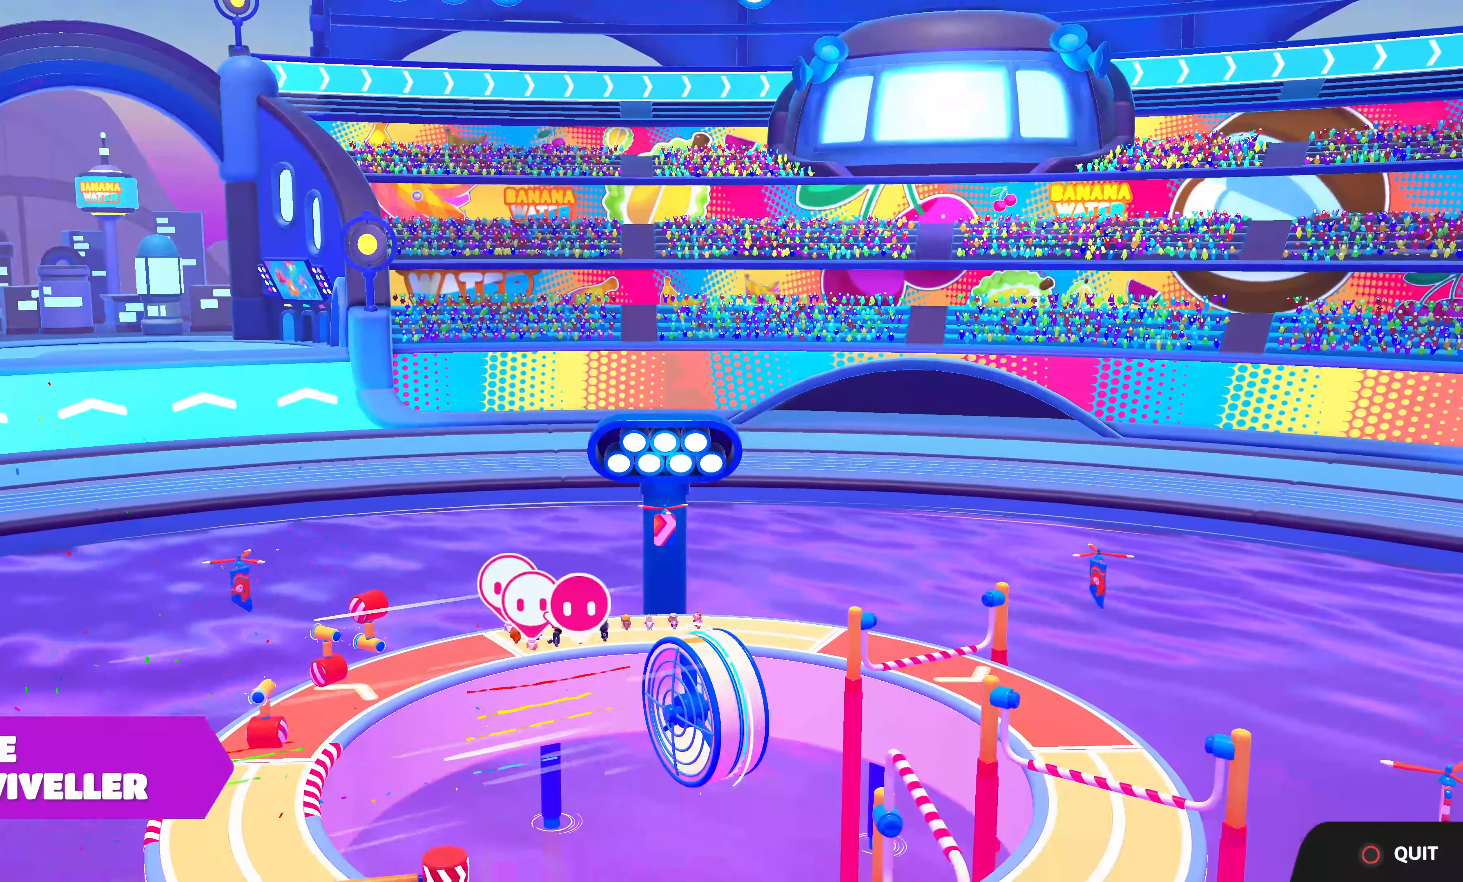
{"buttons": [], "left_stick": "up", "right_stick": "center", "events": [[233, "left_stick", "up"]]}
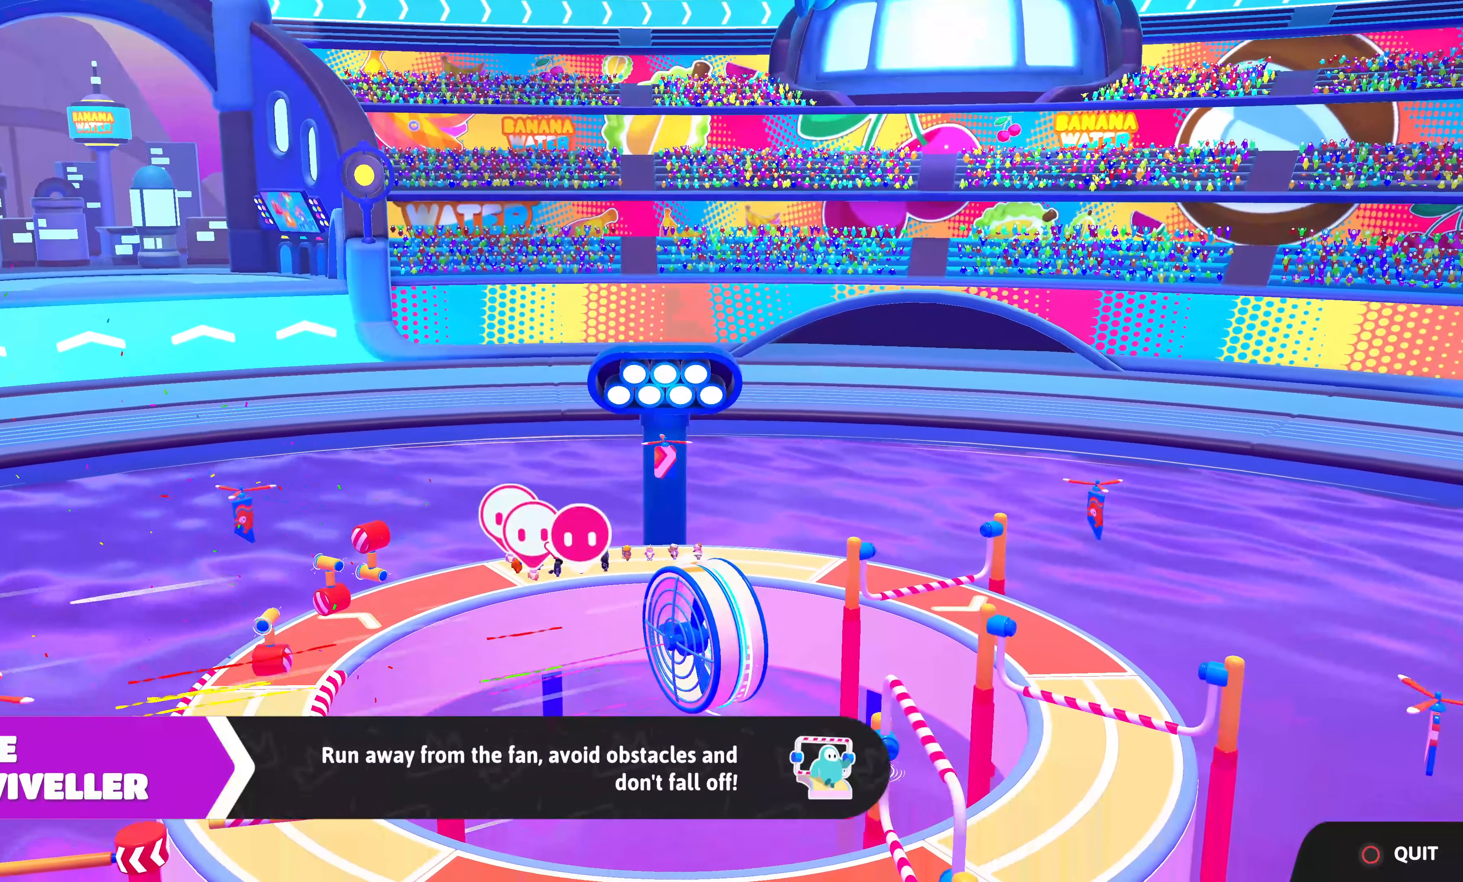
{"buttons": [], "left_stick": "up", "right_stick": "center", "events": []}
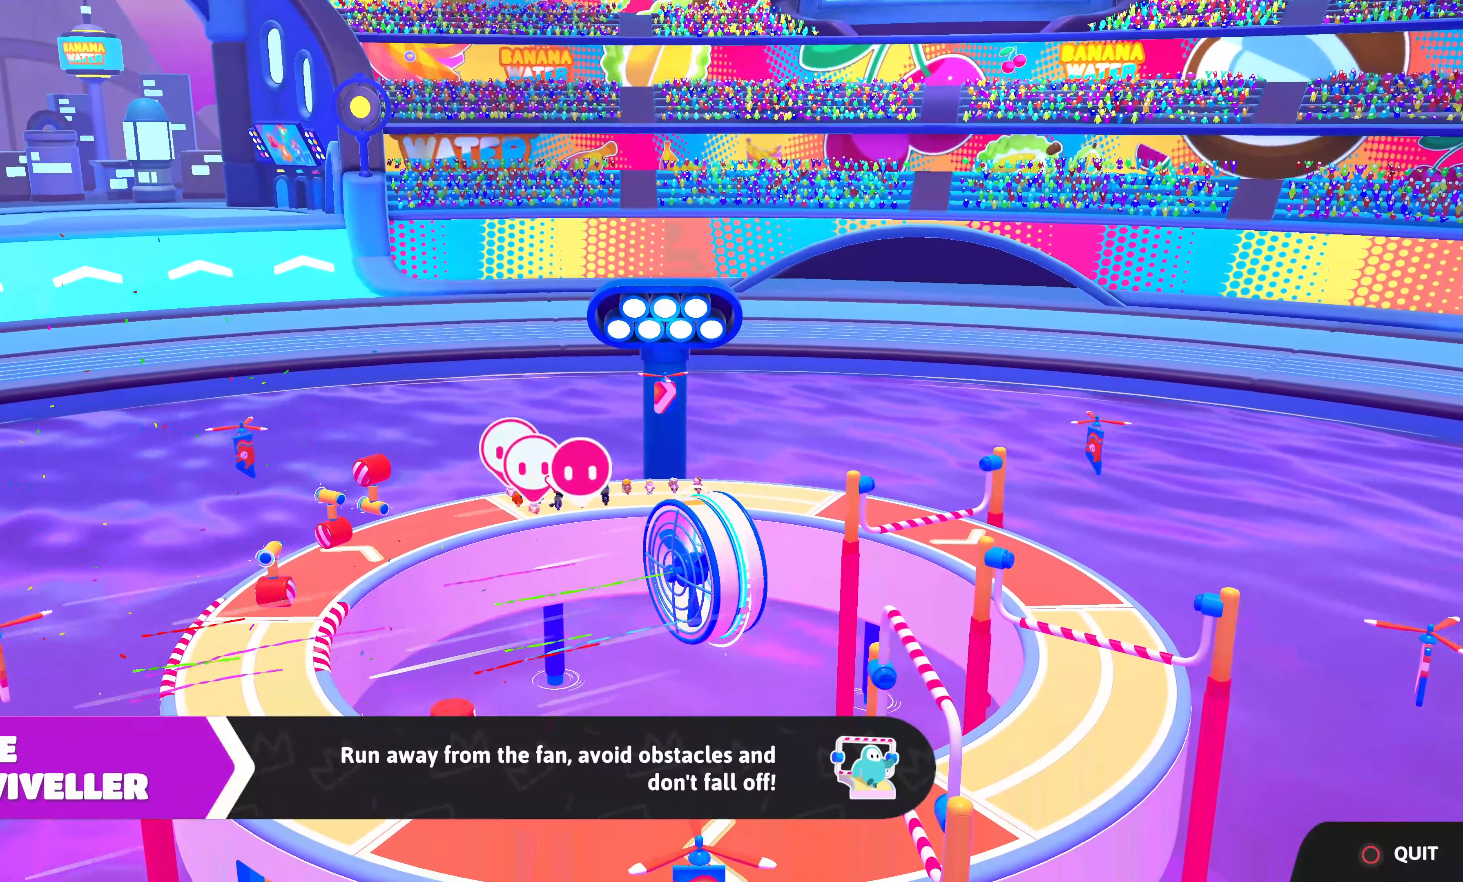
{"buttons": [], "left_stick": "up", "right_stick": "center", "events": []}
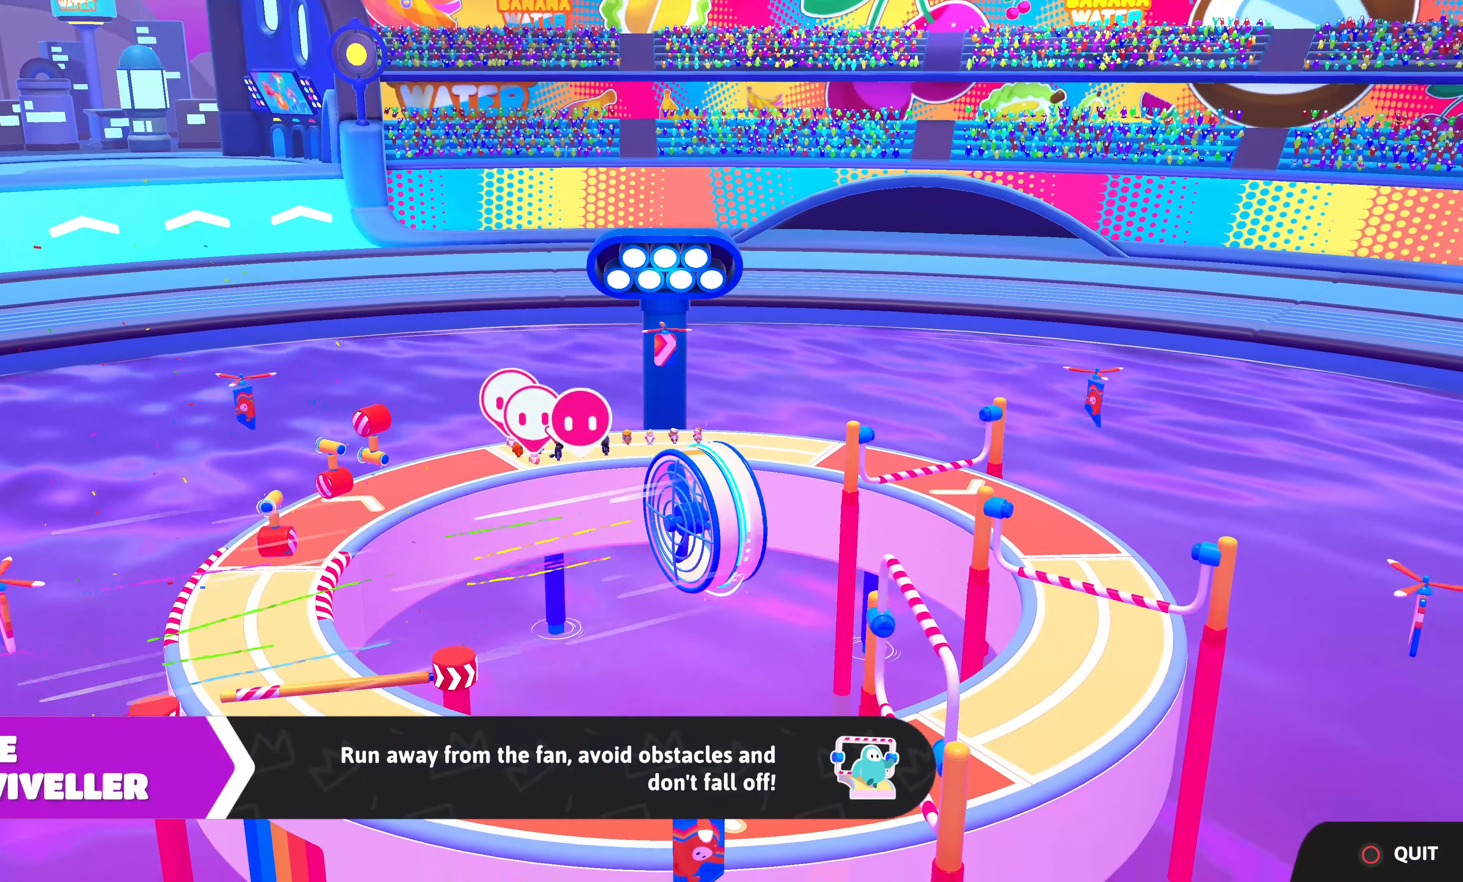
{"buttons": [], "left_stick": "up", "right_stick": "center", "events": []}
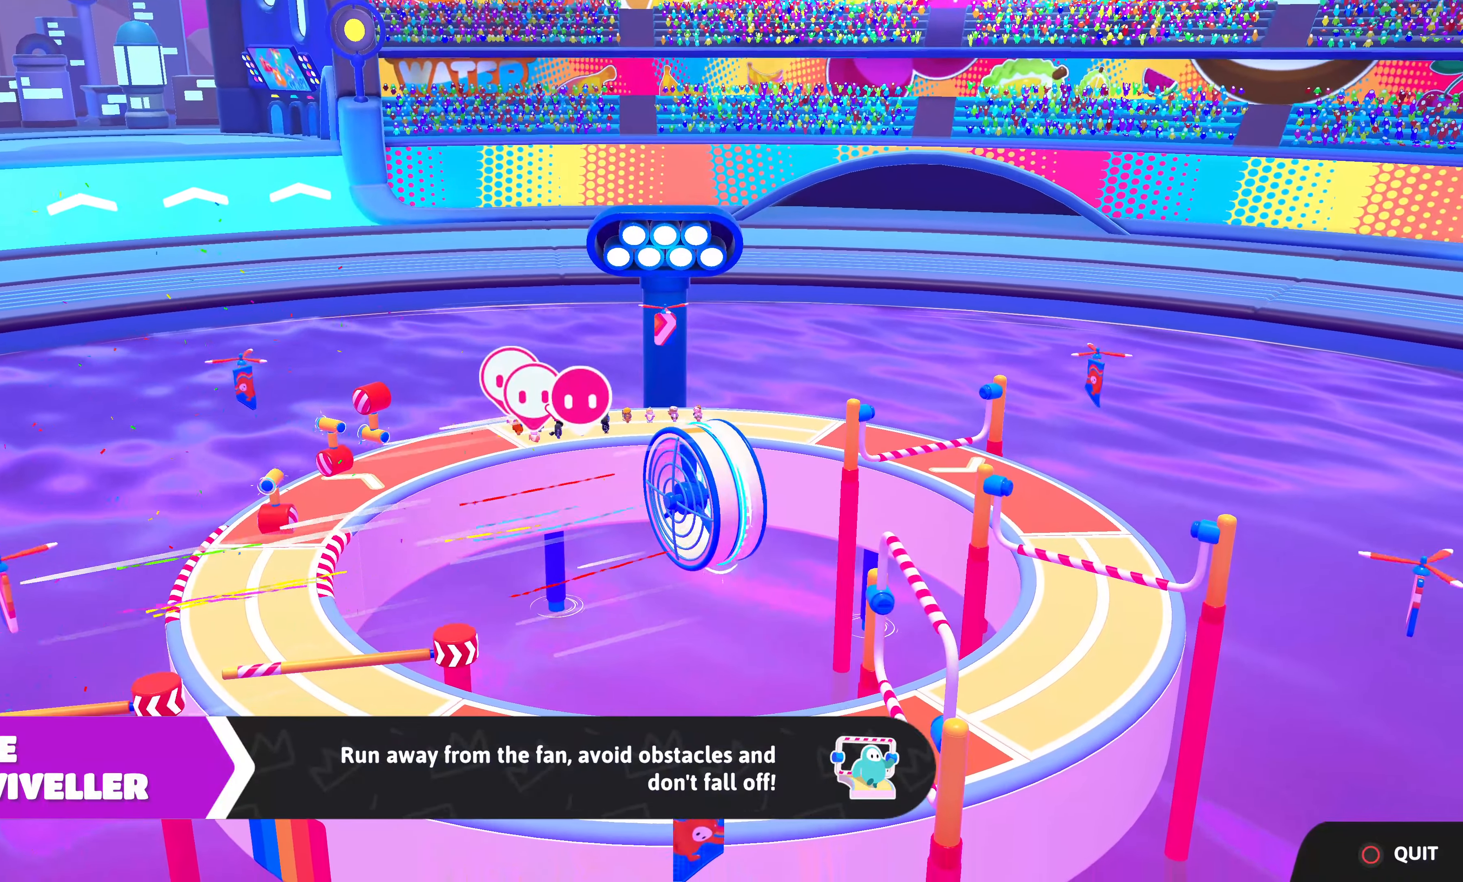
{"buttons": [], "left_stick": "center", "right_stick": "center", "events": [[433, "left_stick", "center"]]}
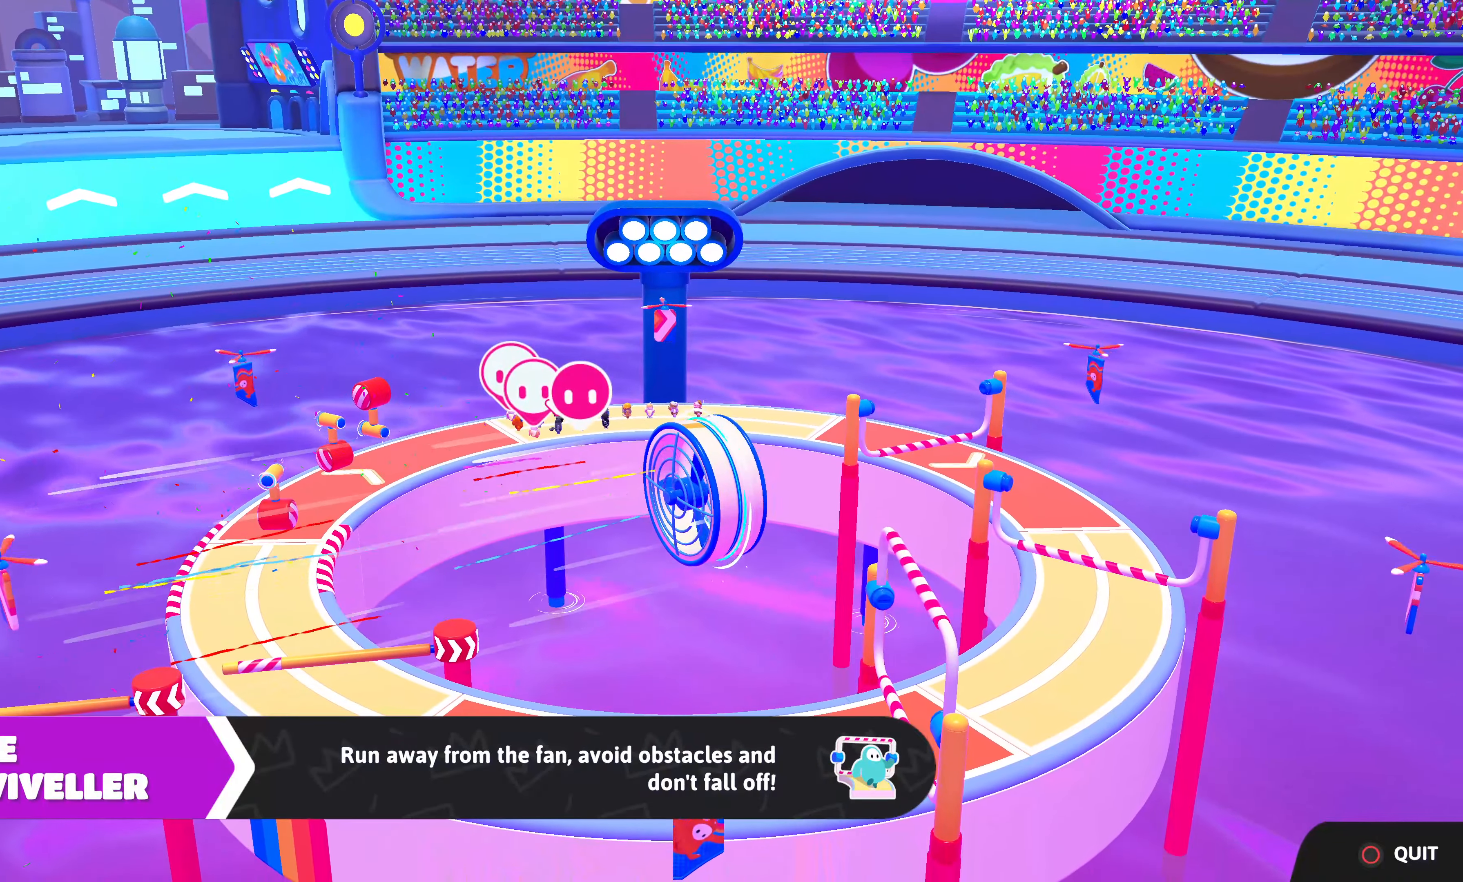
{"buttons": [], "left_stick": "center", "right_stick": "center", "events": []}
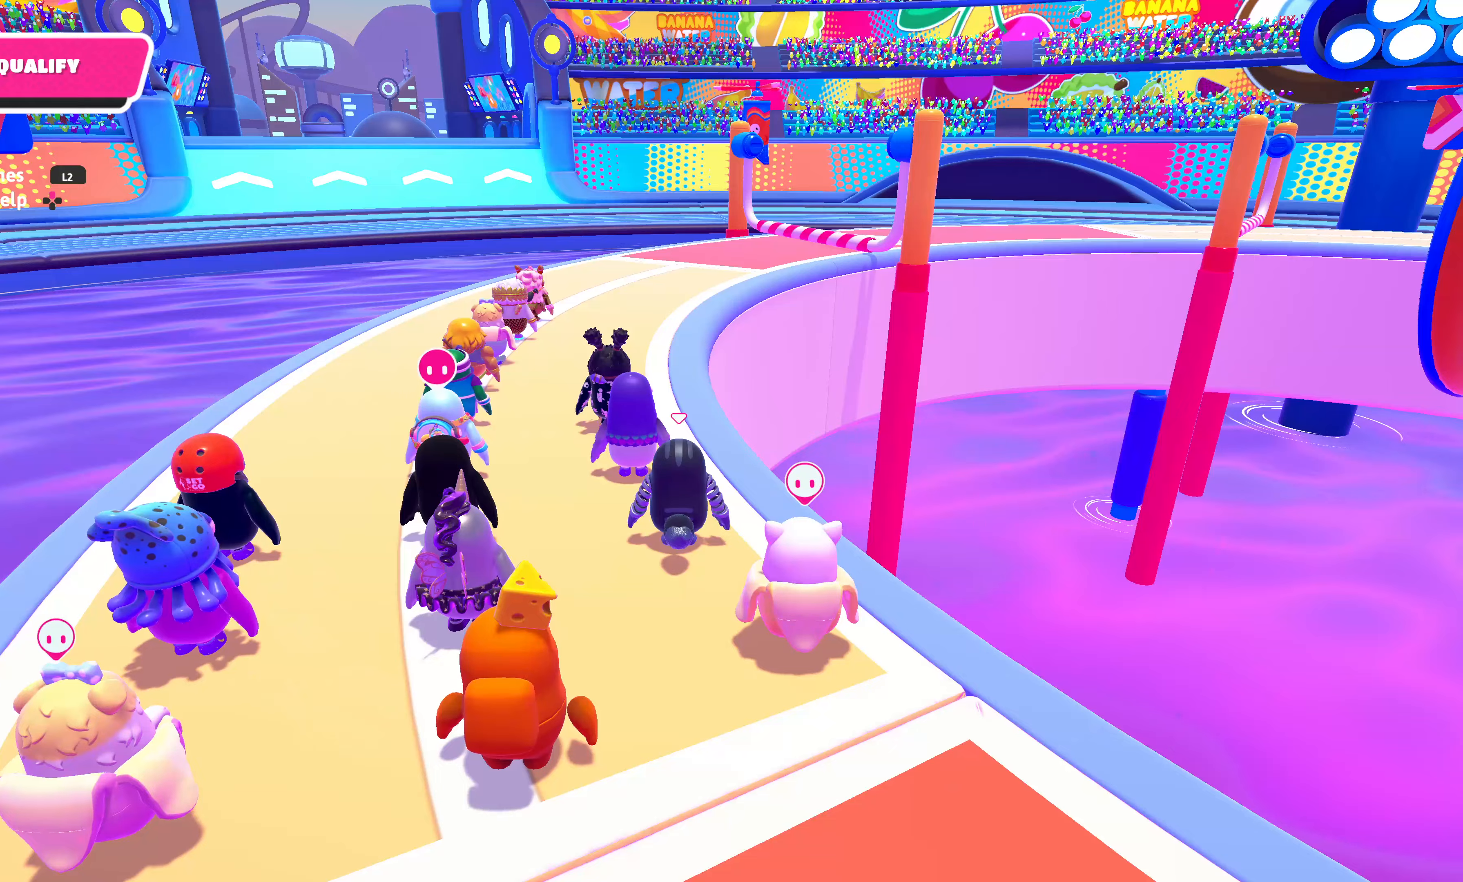
{"buttons": [], "left_stick": "center", "right_stick": "center", "events": []}
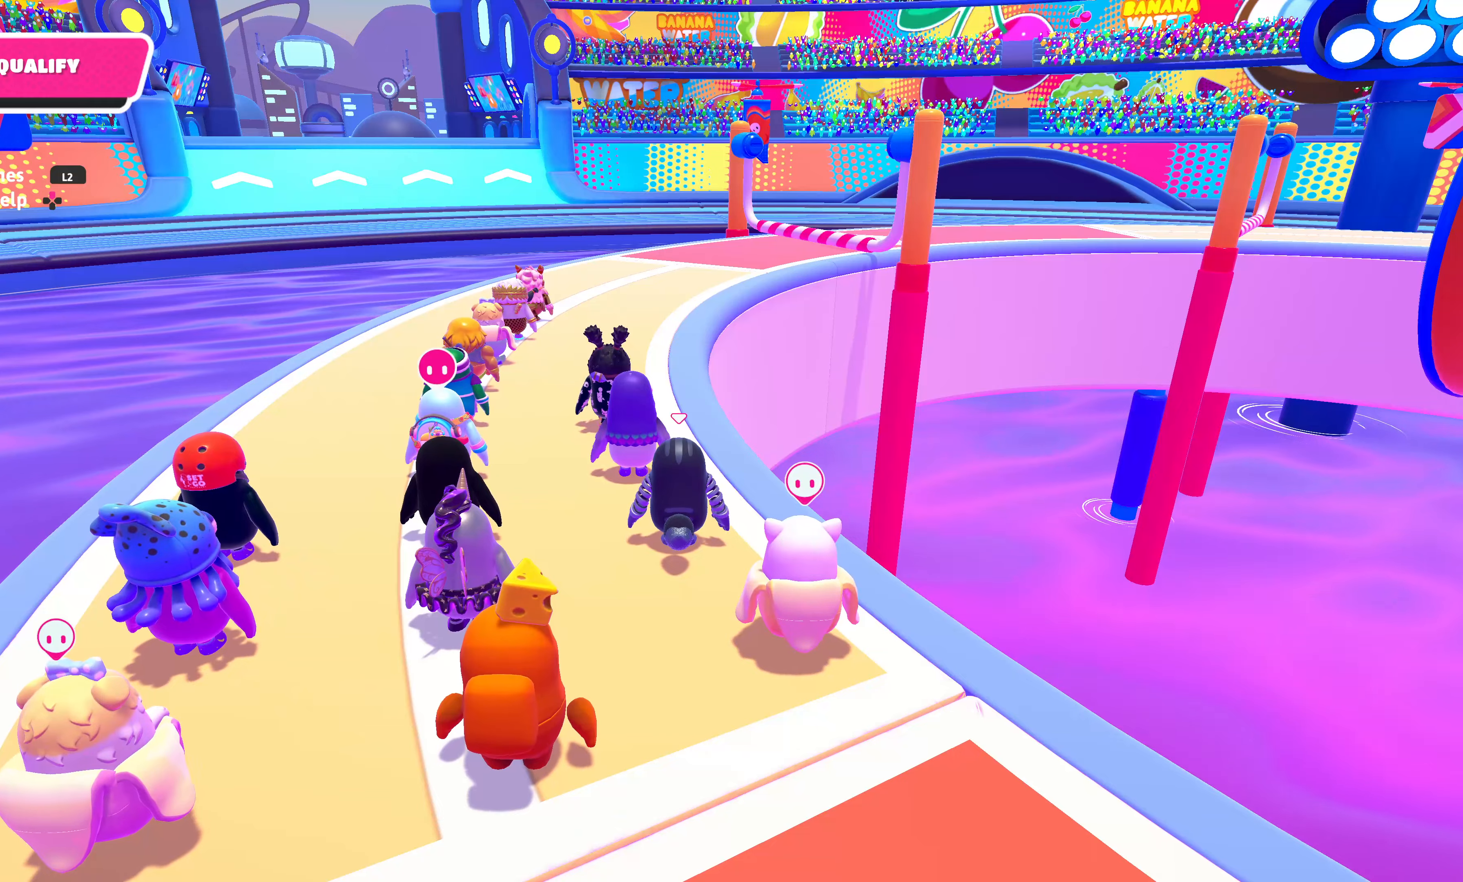
{"buttons": [], "left_stick": "up", "right_stick": "center", "events": [[117, "left_stick", "up-right"], [267, "left_stick", "up"]]}
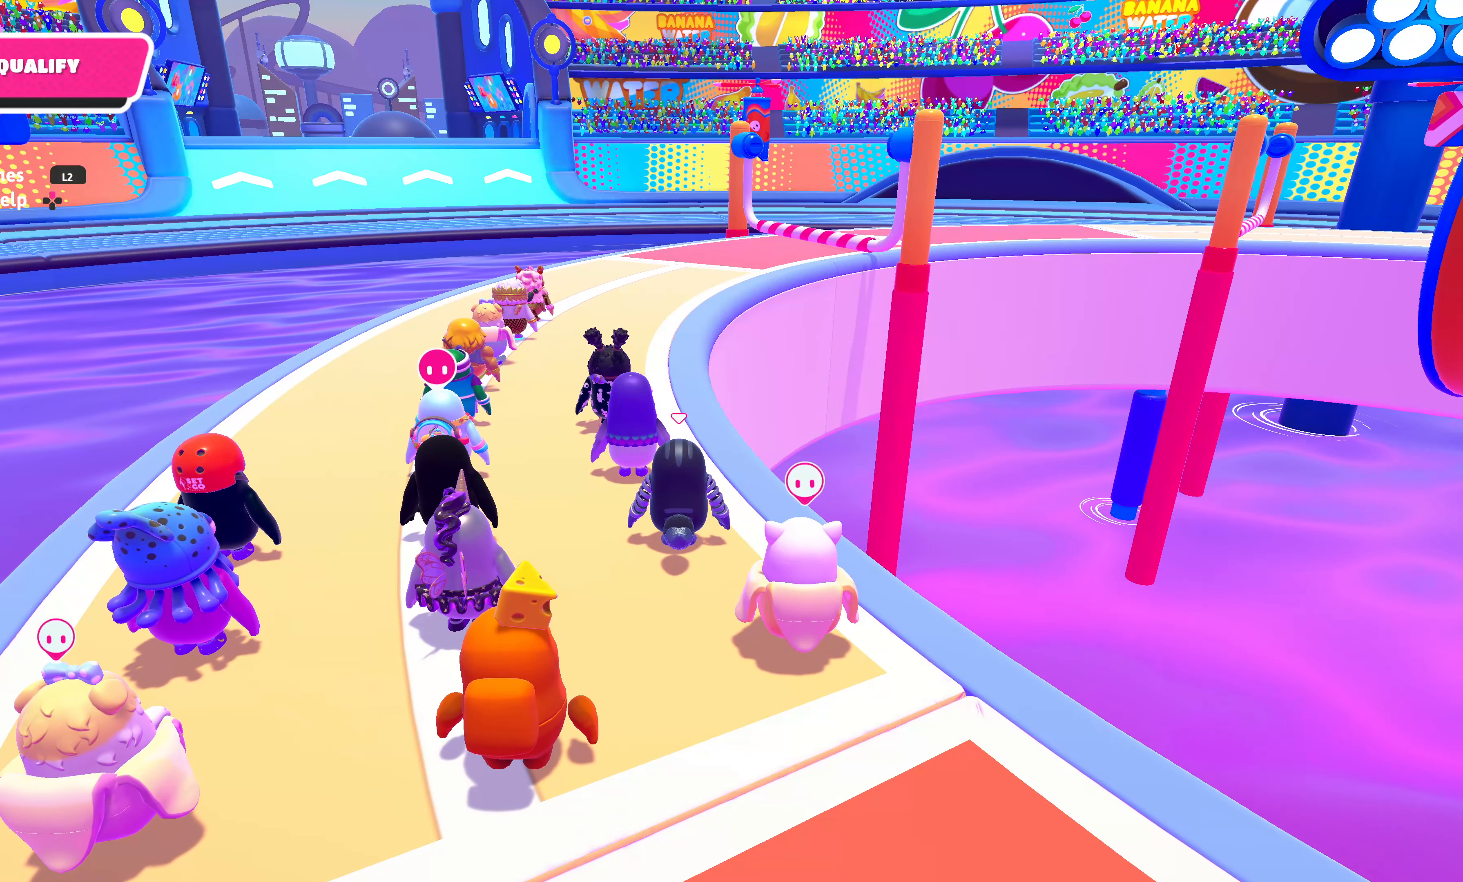
{"buttons": [], "left_stick": "up", "right_stick": "center", "events": []}
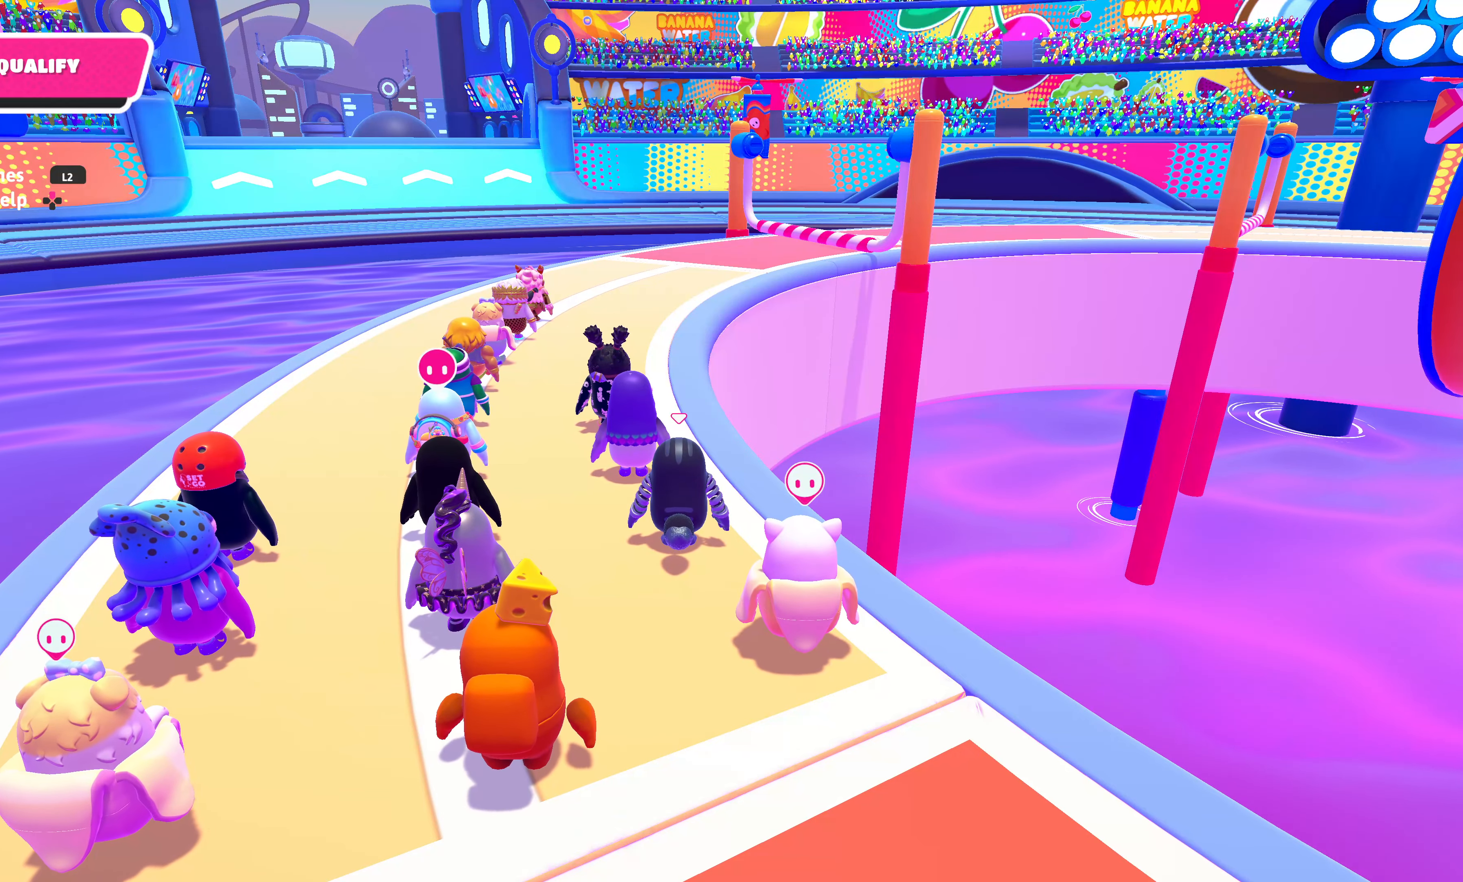
{"buttons": [], "left_stick": "up", "right_stick": "center", "events": []}
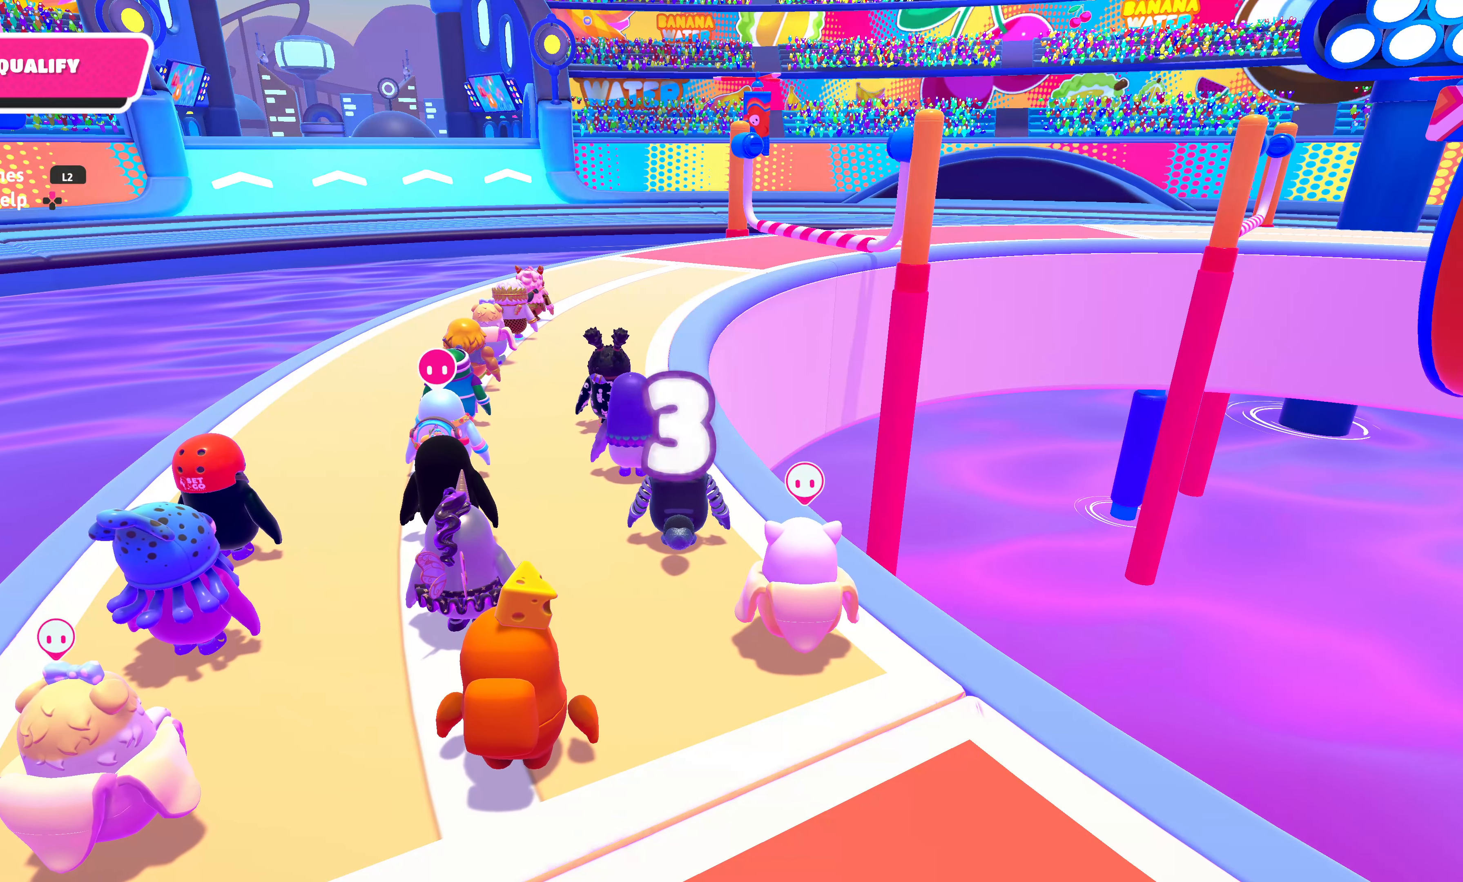
{"buttons": [], "left_stick": "up", "right_stick": "center", "events": []}
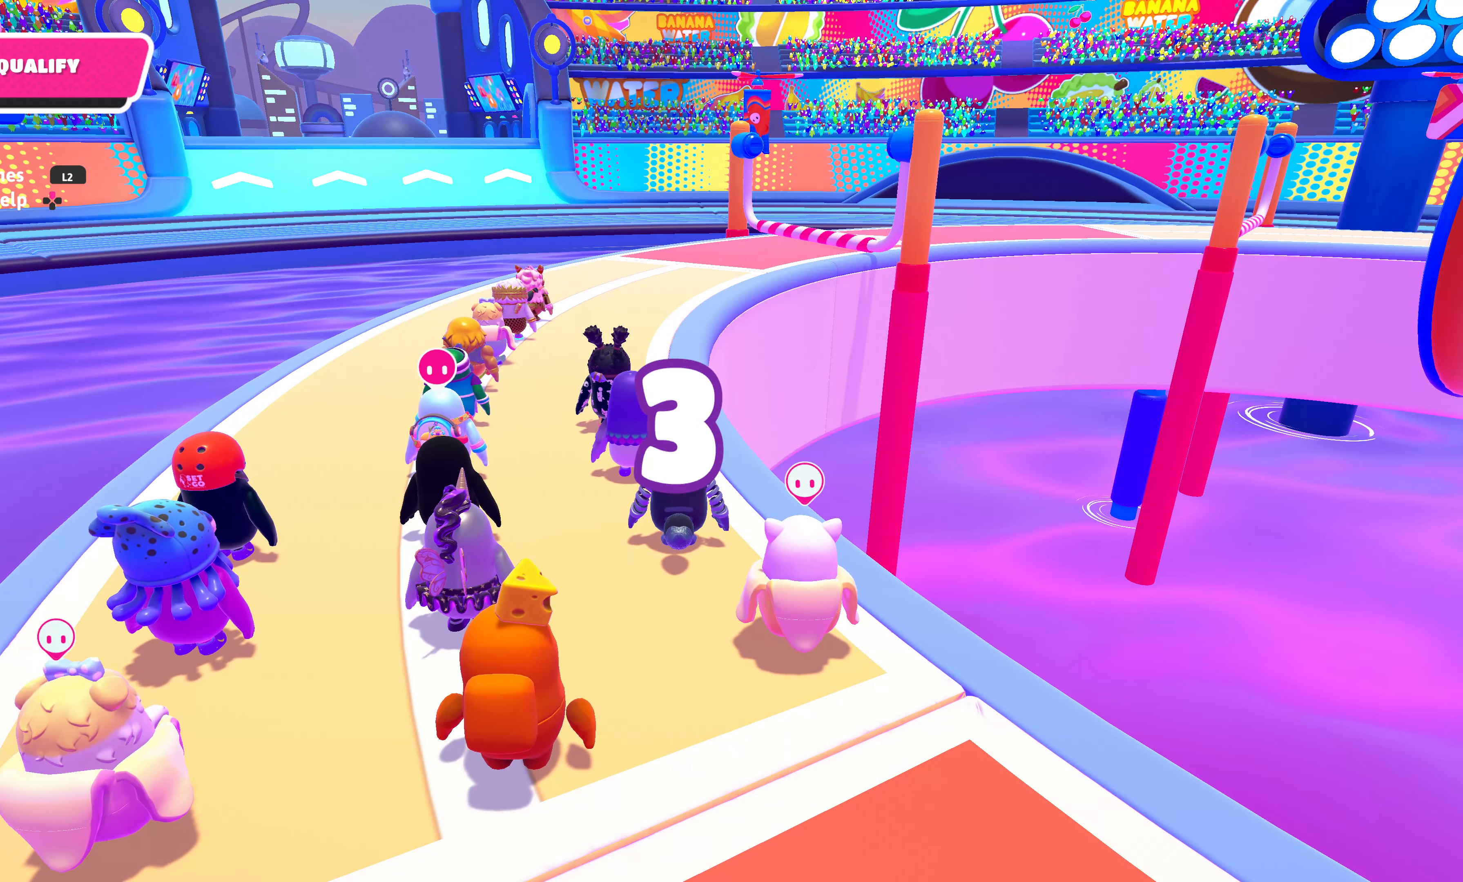
{"buttons": [], "left_stick": "up", "right_stick": "center", "events": []}
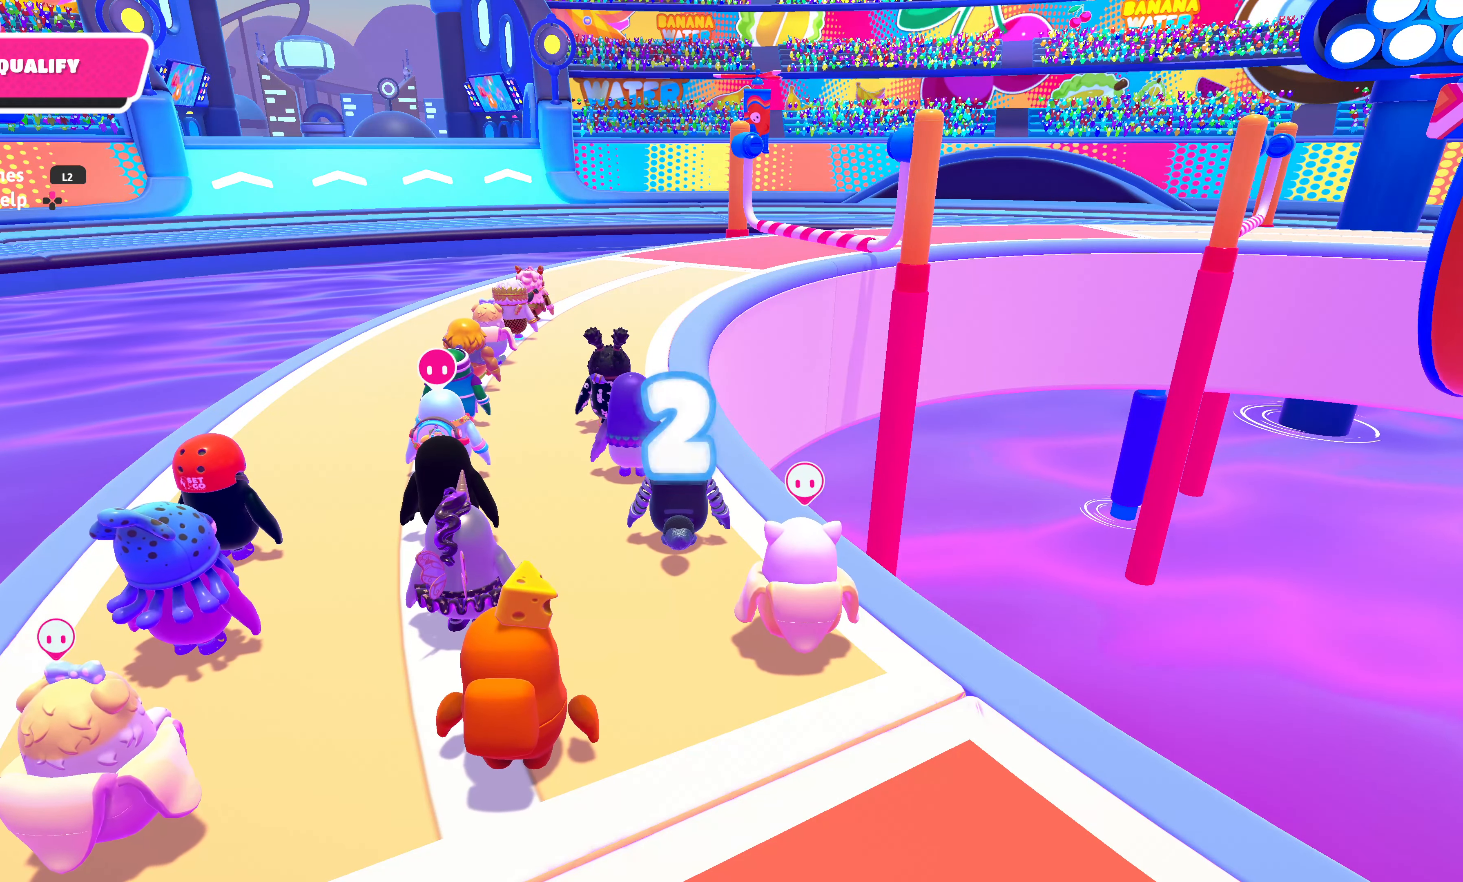
{"buttons": [], "left_stick": "up", "right_stick": "center", "events": []}
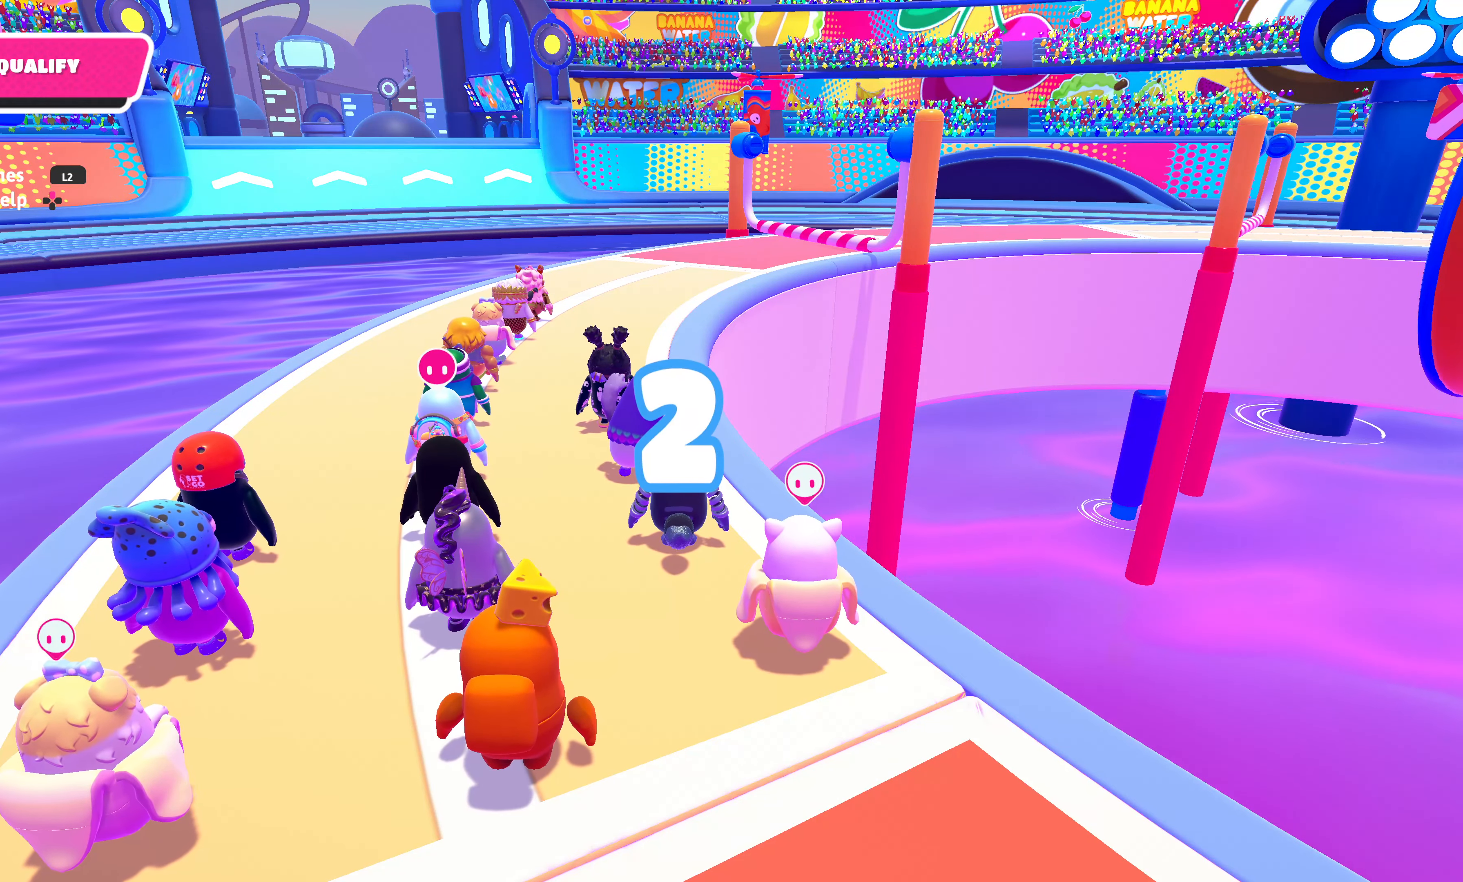
{"buttons": [], "left_stick": "up", "right_stick": "center", "events": []}
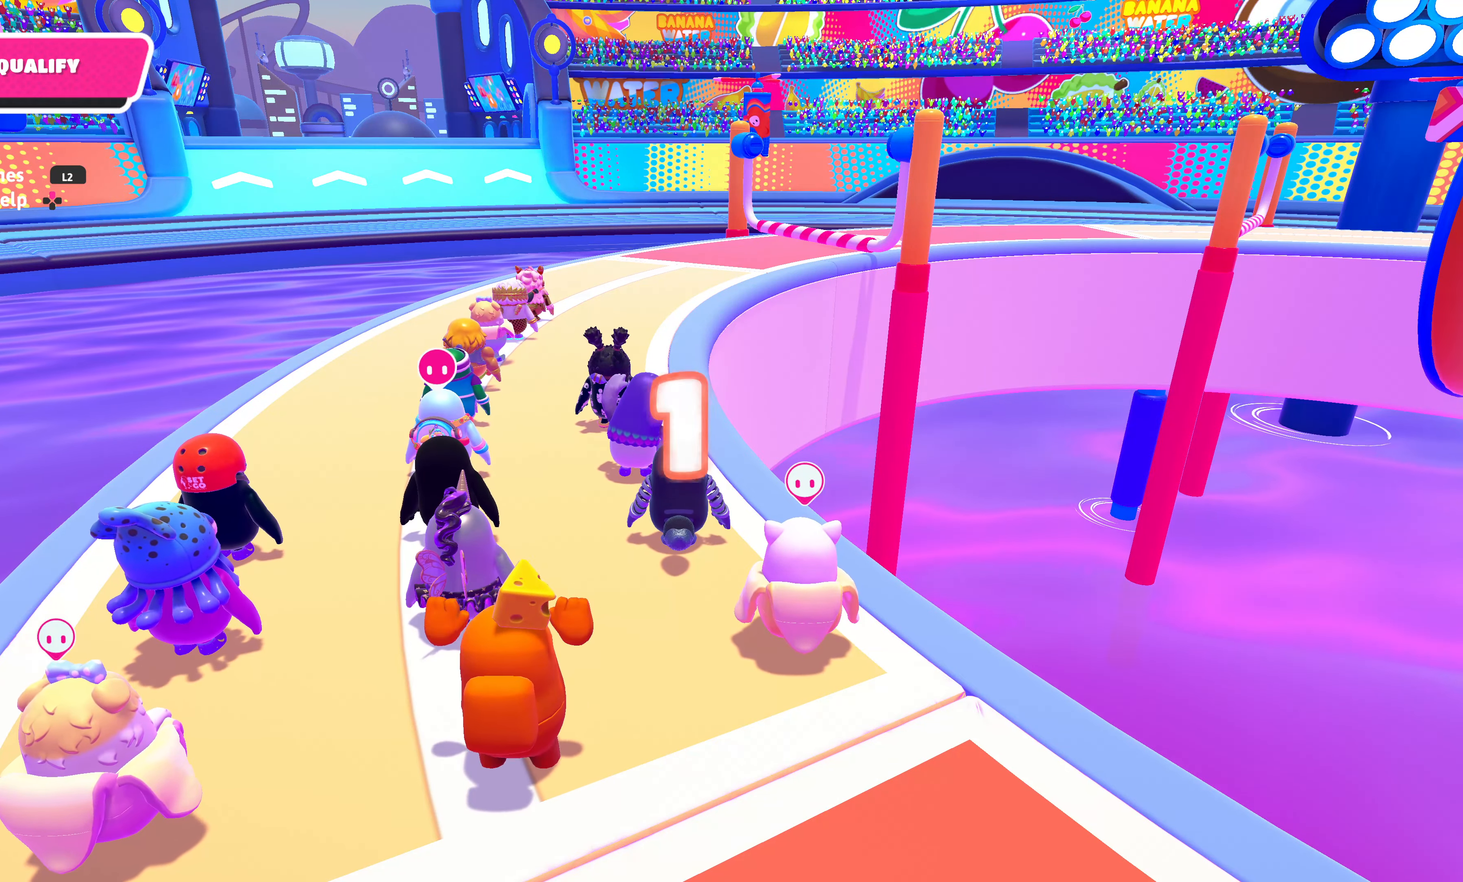
{"buttons": [], "left_stick": "up", "right_stick": "center", "events": []}
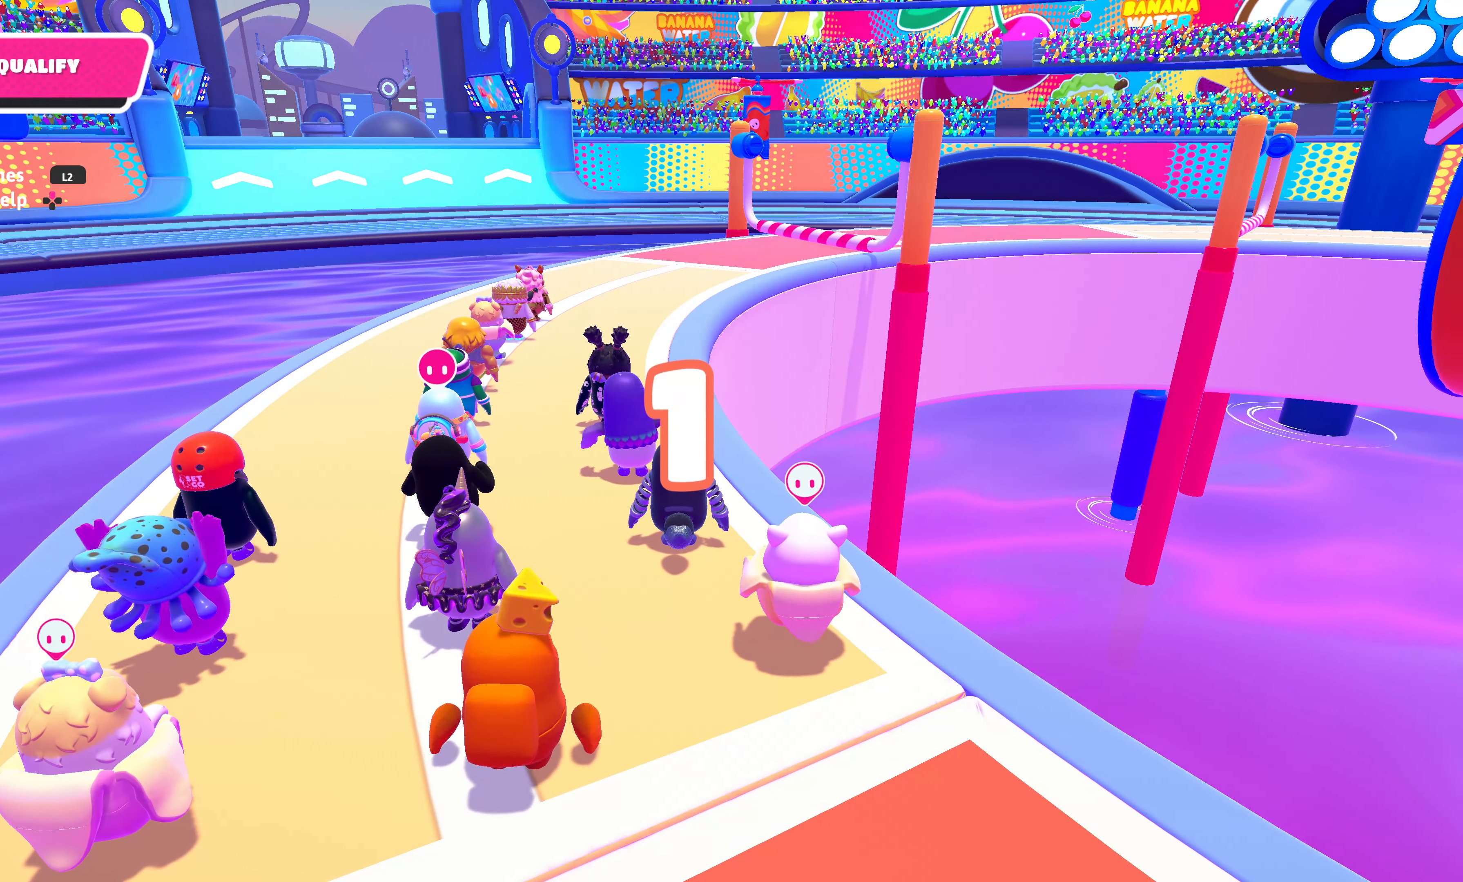
{"buttons": [], "left_stick": "up", "right_stick": "center", "events": []}
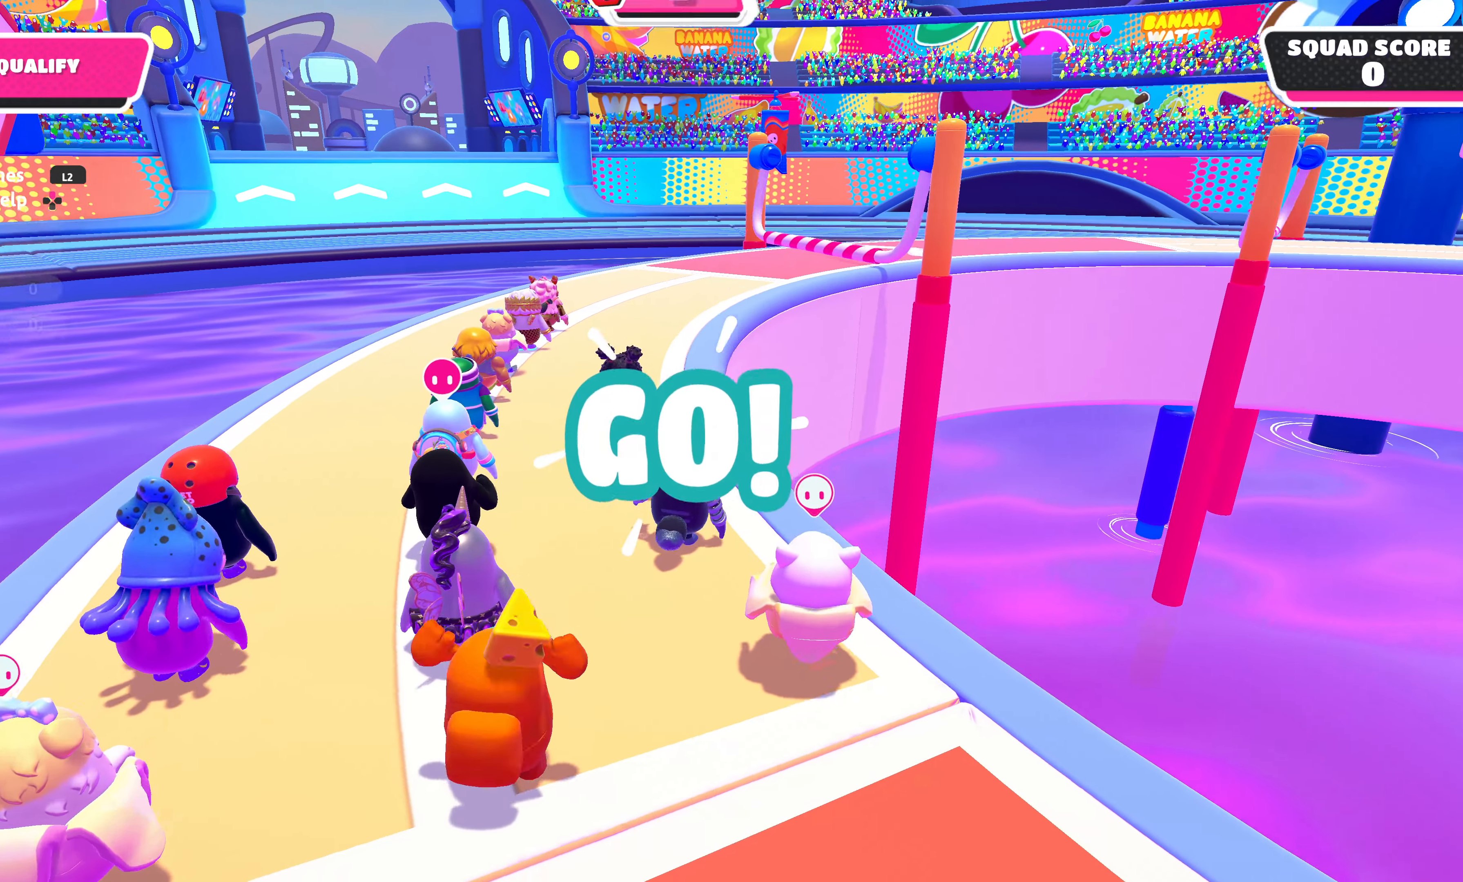
{"buttons": [], "left_stick": "up", "right_stick": "right", "events": [[400, "right_stick", "right"]]}
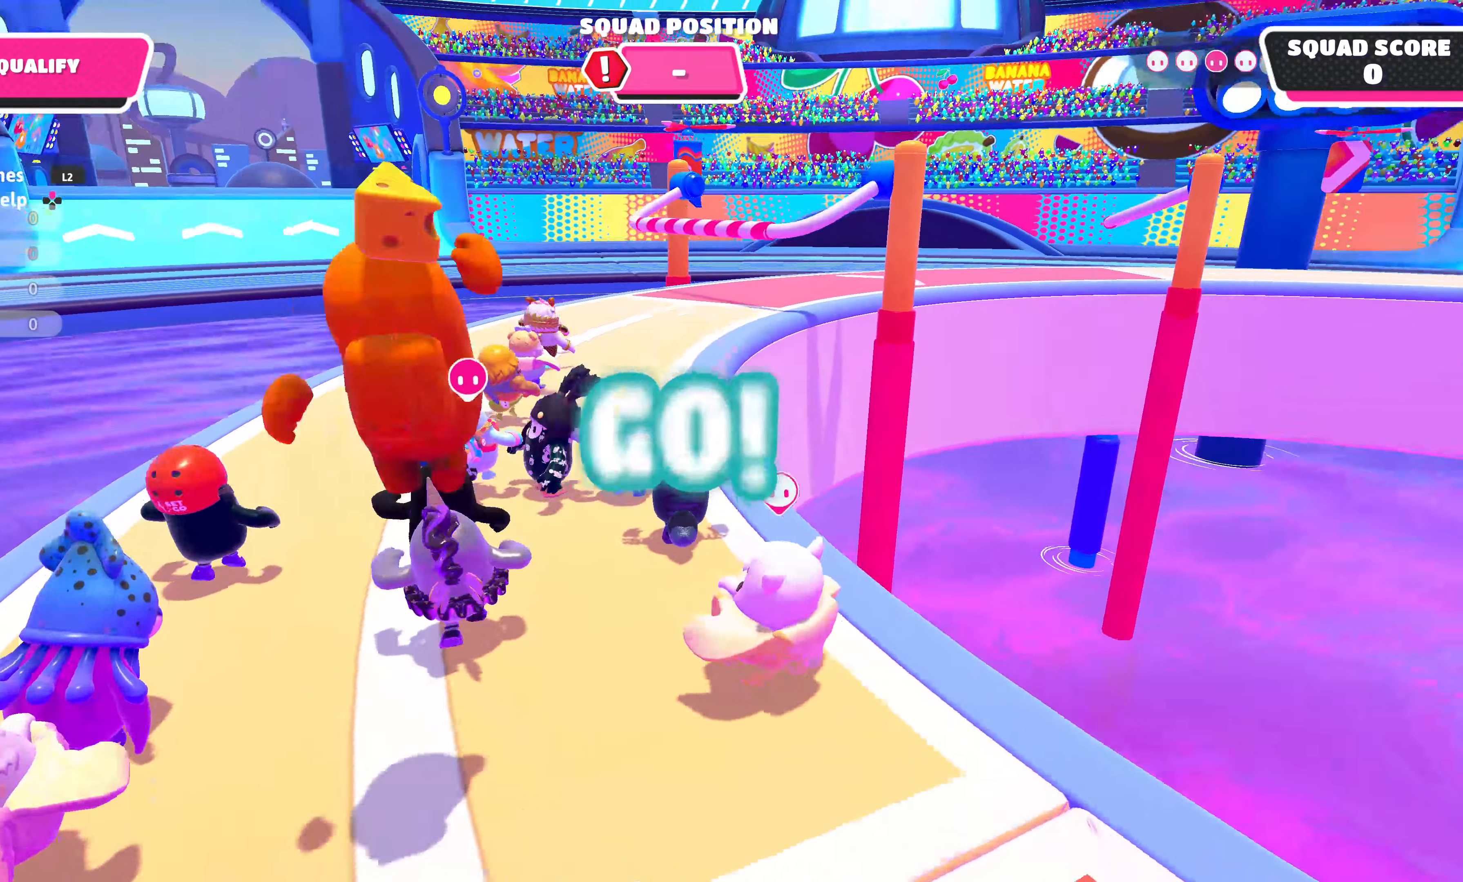
{"buttons": [], "left_stick": "up", "right_stick": "center", "events": [[17, "right_stick", "center"]]}
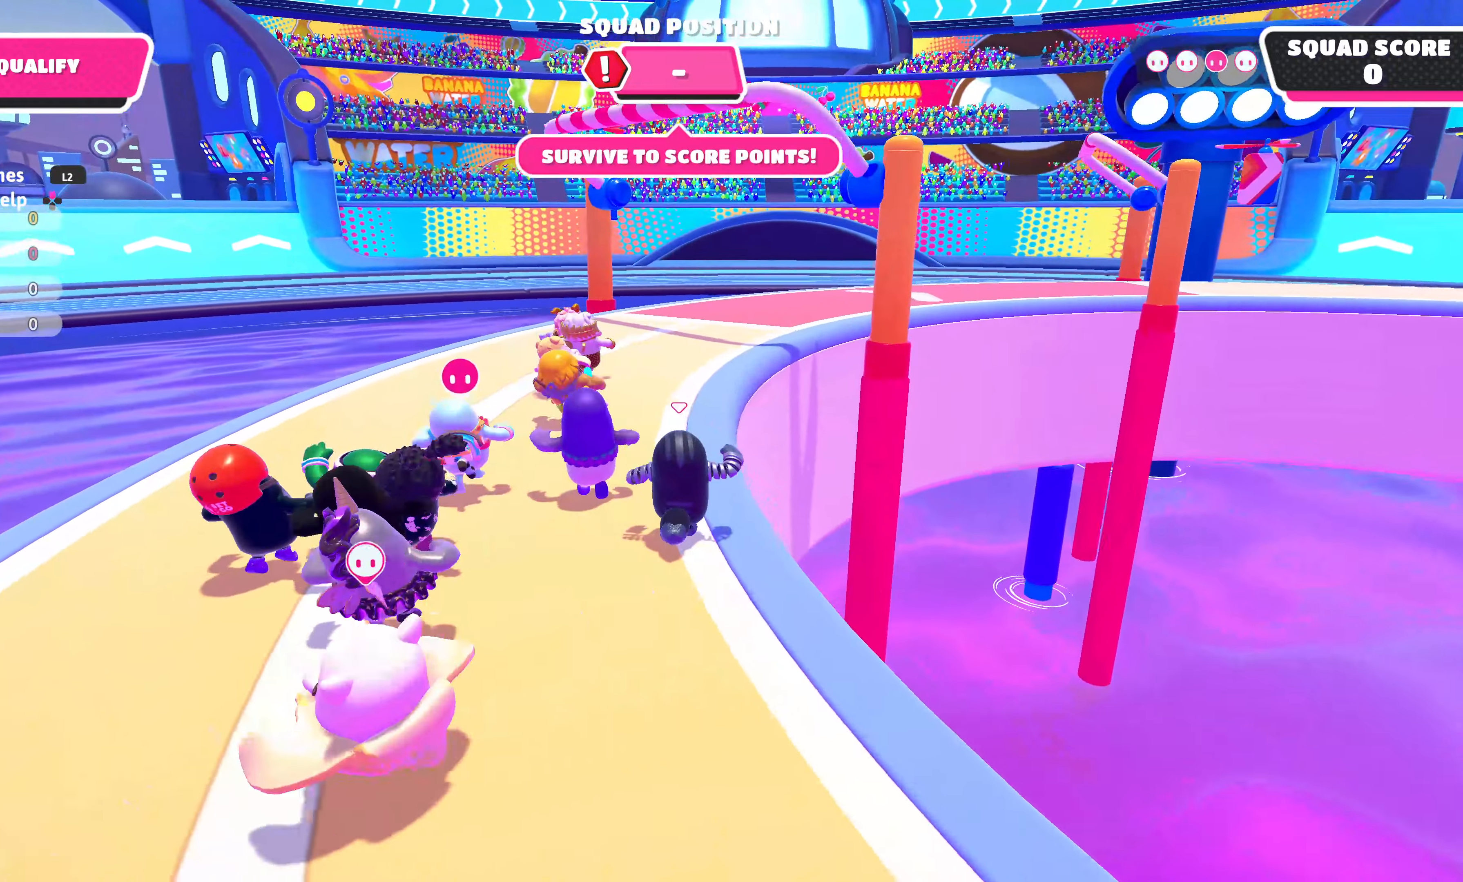
{"buttons": [], "left_stick": "up", "right_stick": "center", "events": [[367, "right_stick", "up-right"], [484, "right_stick", "center"]]}
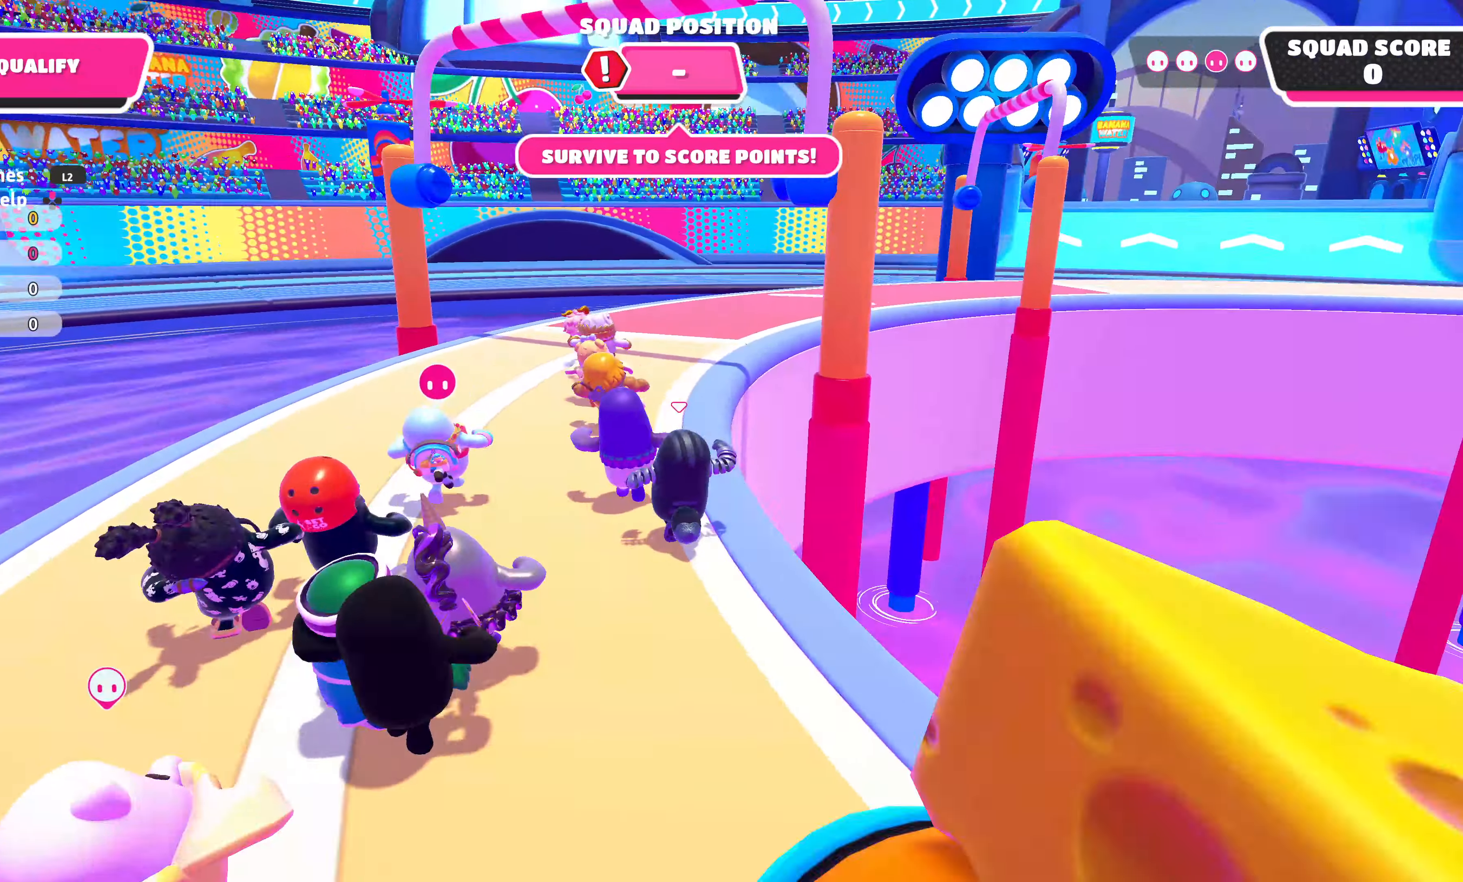
{"buttons": [], "left_stick": "up", "right_stick": "right", "events": [[500, "right_stick", "right"]]}
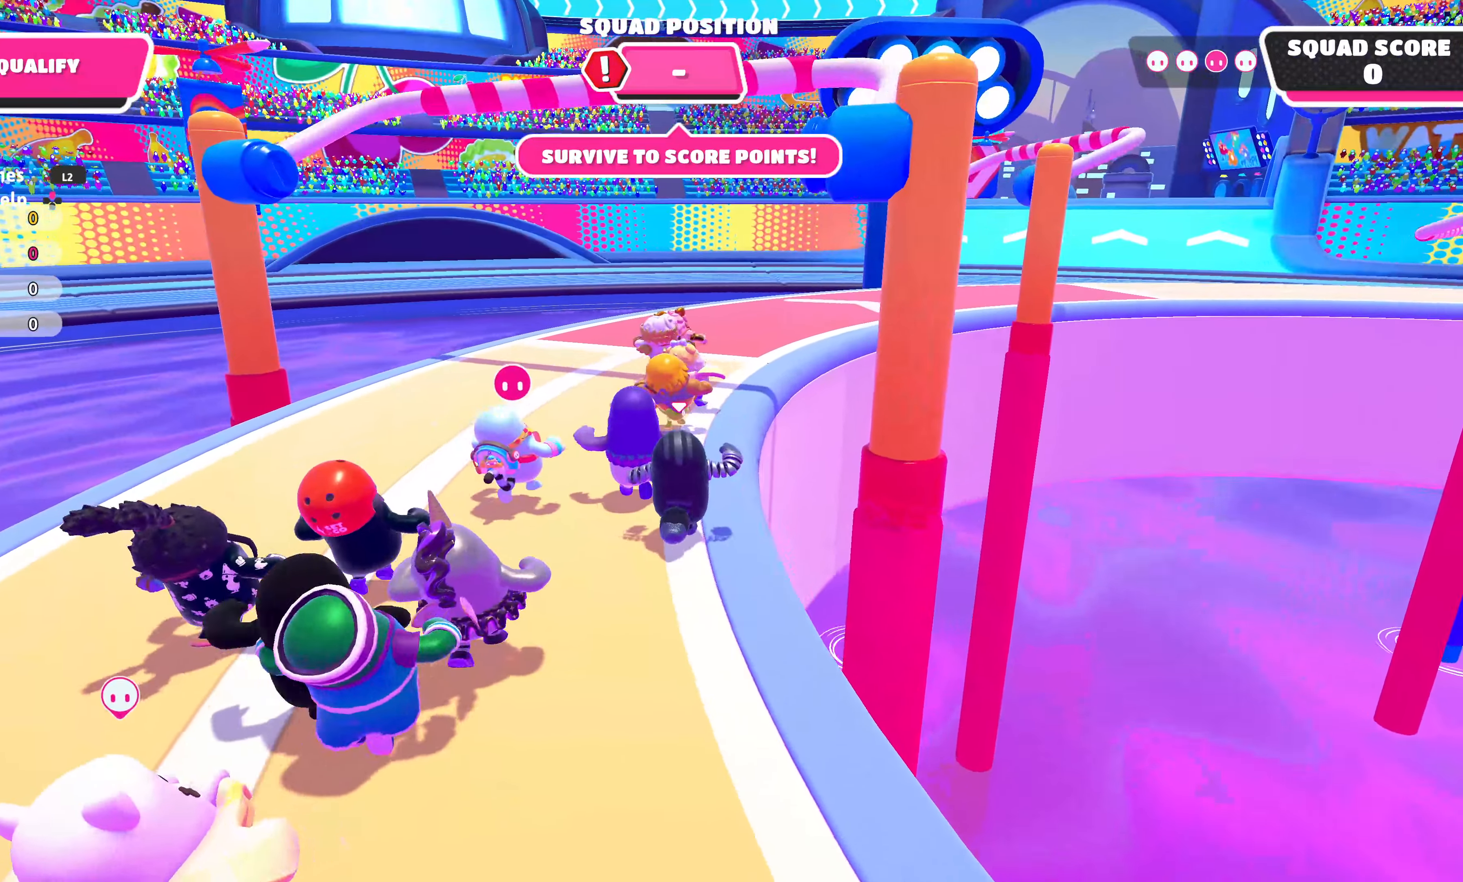
{"buttons": ["CROSS"], "left_stick": "up", "right_stick": "center", "events": [[150, "right_stick", "center"], [400, "CROSS", "down"]]}
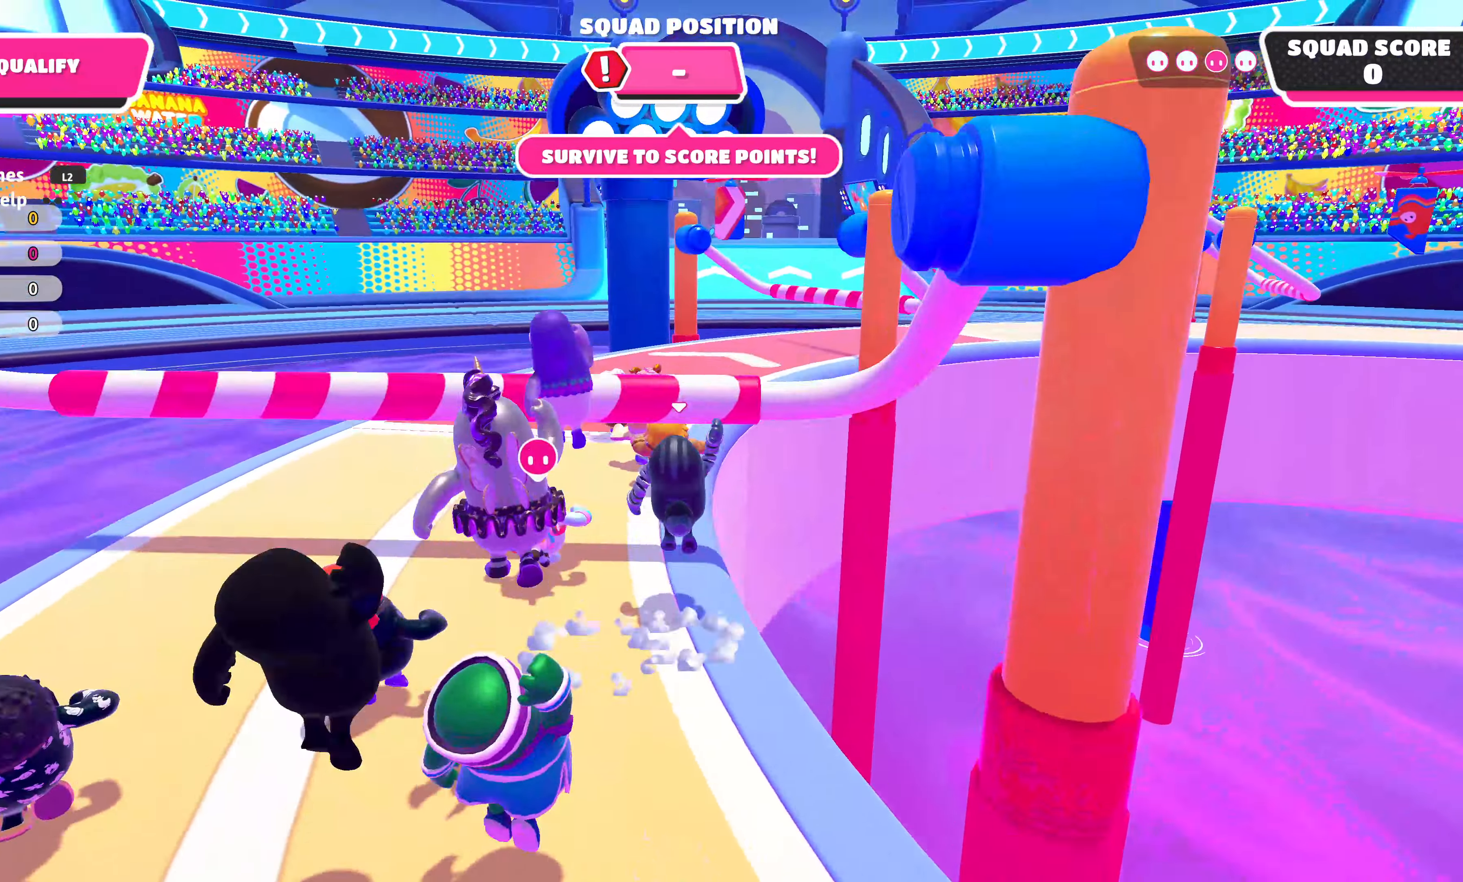
{"buttons": [], "left_stick": "up", "right_stick": "center", "events": [[17, "CROSS", "up"], [317, "right_stick", "right"], [417, "right_stick", "center"]]}
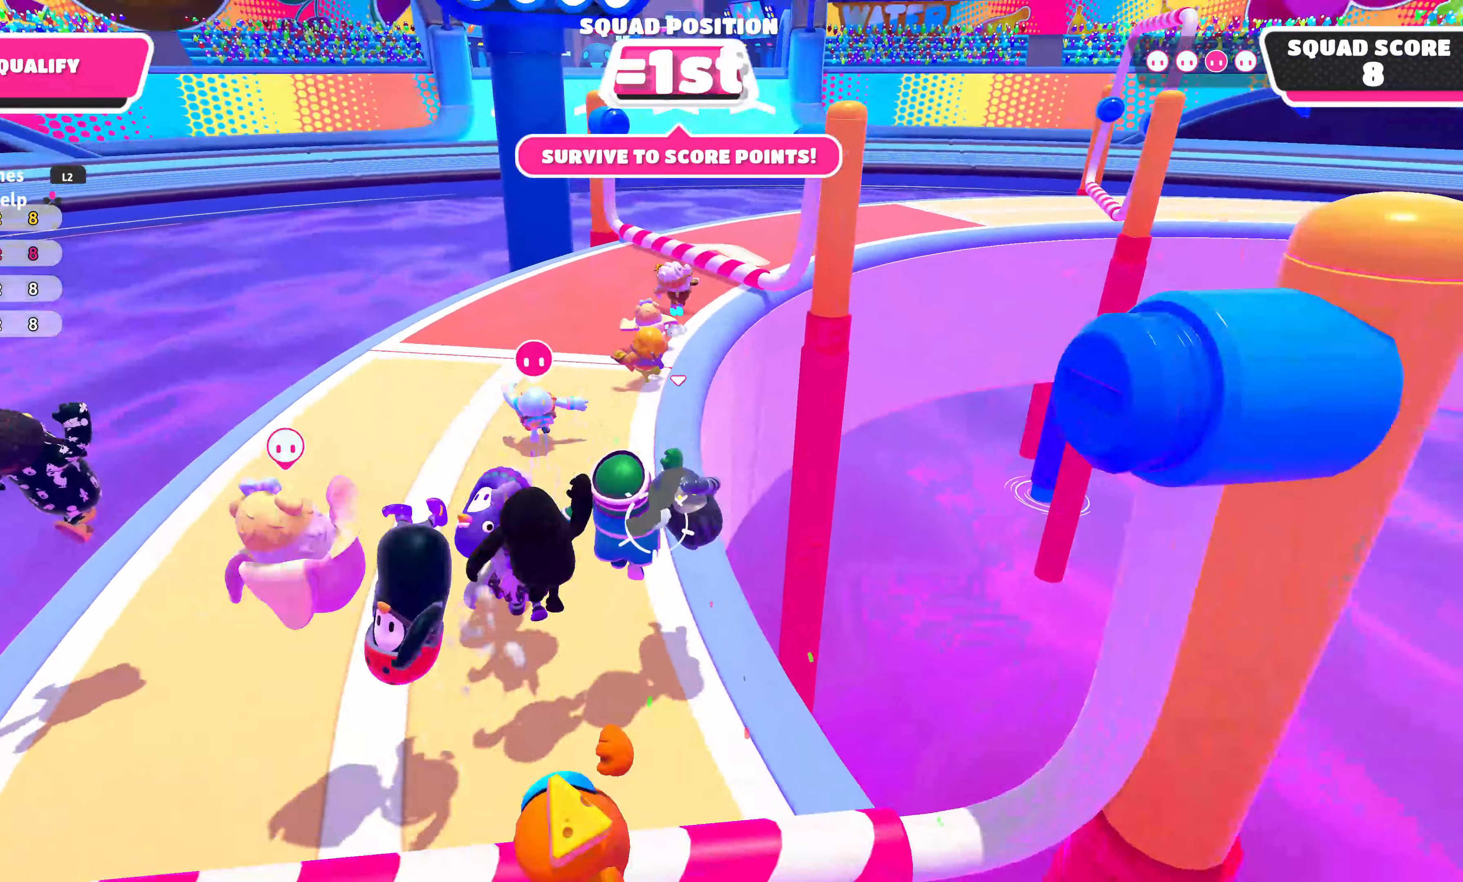
{"buttons": [], "left_stick": "up", "right_stick": "center", "events": []}
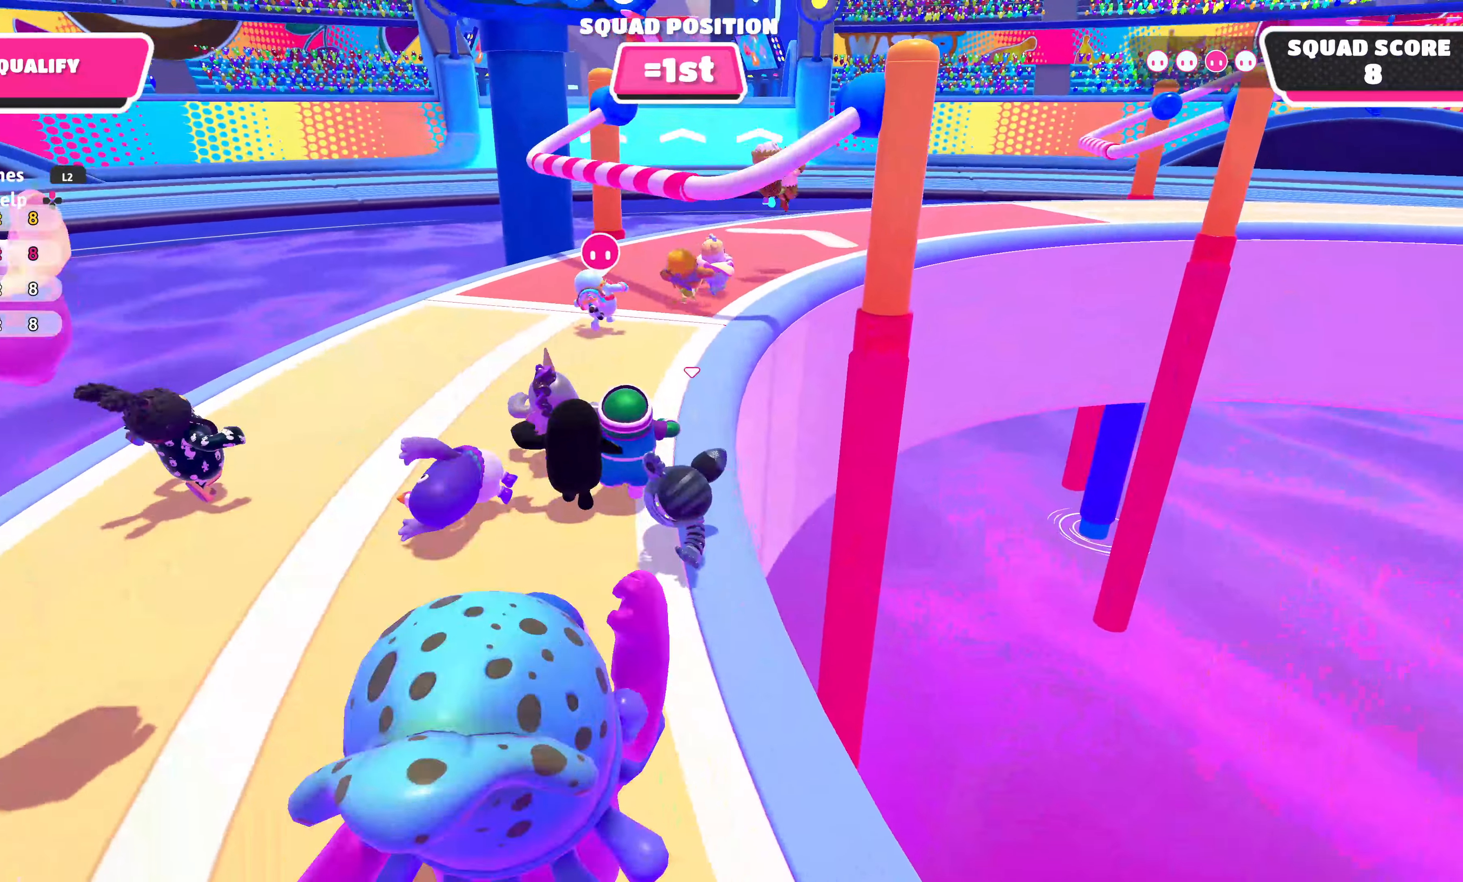
{"buttons": [], "left_stick": "up", "right_stick": "center", "events": []}
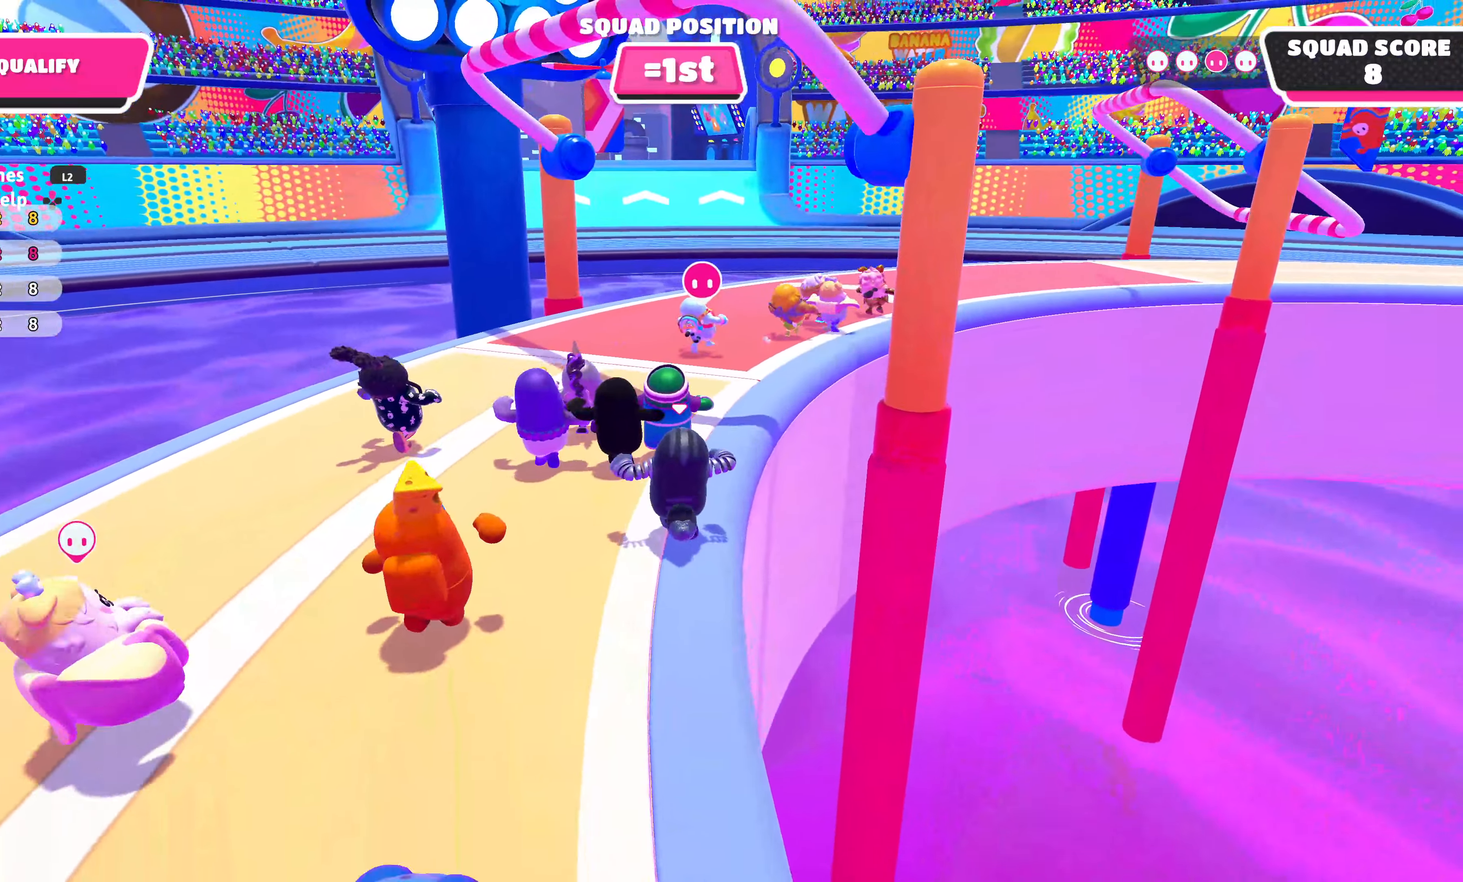
{"buttons": [], "left_stick": "up", "right_stick": "center", "events": [[34, "right_stick", "up-right"], [167, "right_stick", "center"]]}
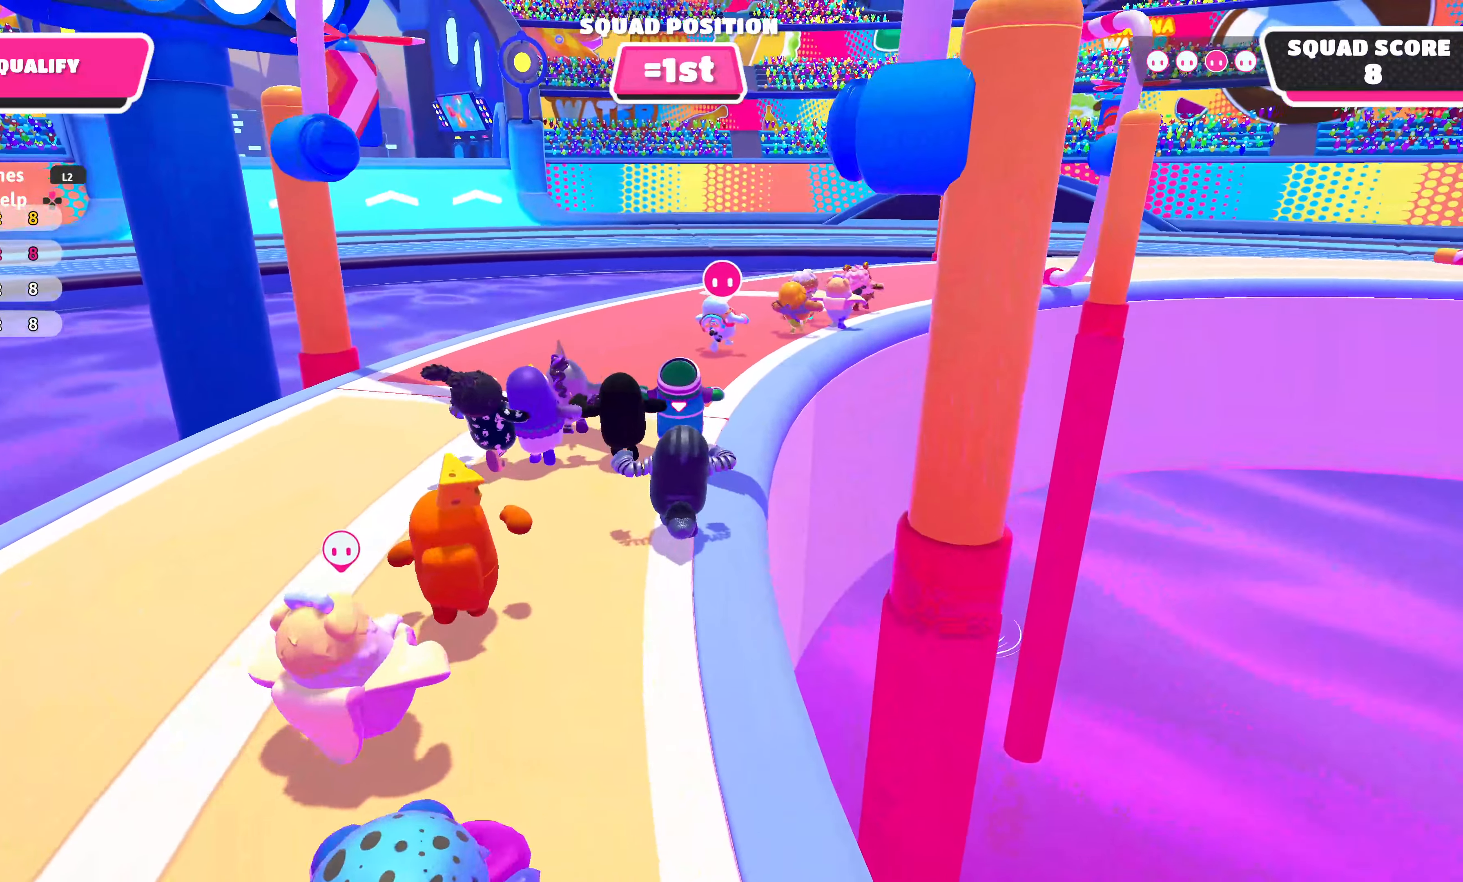
{"buttons": [], "left_stick": "up", "right_stick": "center", "events": [[217, "right_stick", "up-right"], [317, "right_stick", "center"]]}